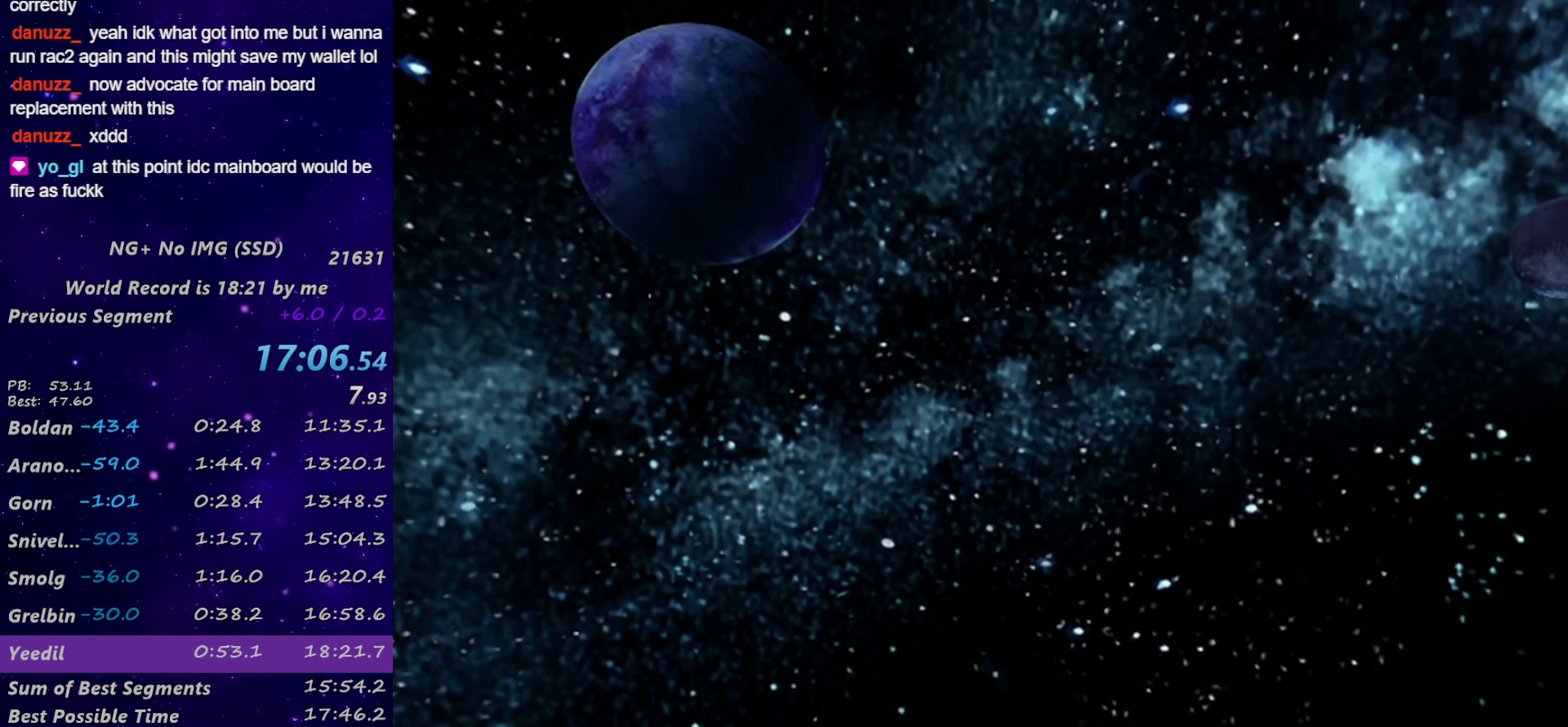
Gameplay with a controller (PlayStation layout); each line is a JSON object with the inputs held at the frame after it. "events" lists button and stick changes between this image and that frame as [ms after this image, input, new state], when the widget could be followed in between.
{"buttons": ["DPAD_UP", "DPAD_RIGHT"], "left_stick": "center", "right_stick": "center", "events": [[417, "DPAD_UP", "down"], [467, "DPAD_RIGHT", "down"]]}
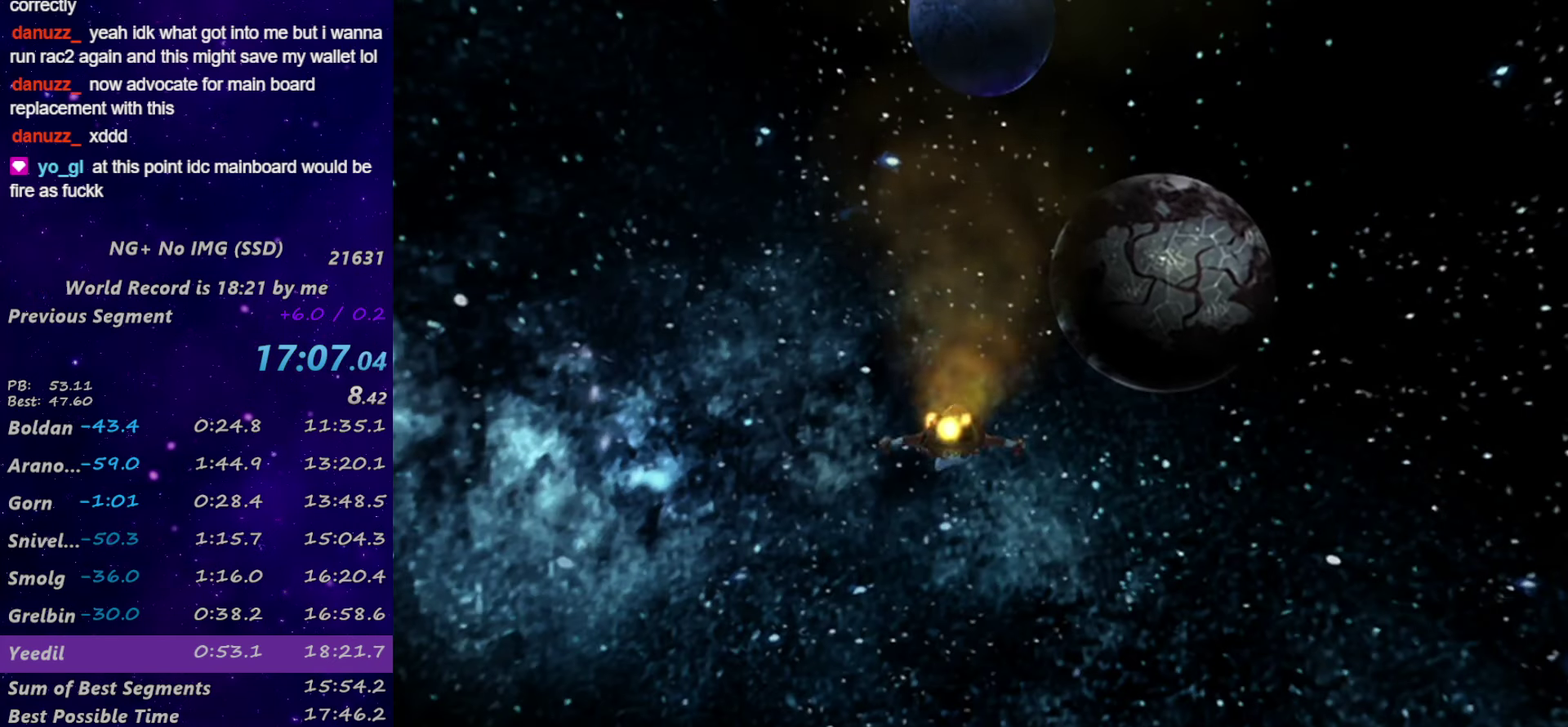
{"buttons": ["DPAD_UP", "DPAD_RIGHT"], "left_stick": "center", "right_stick": "center", "events": []}
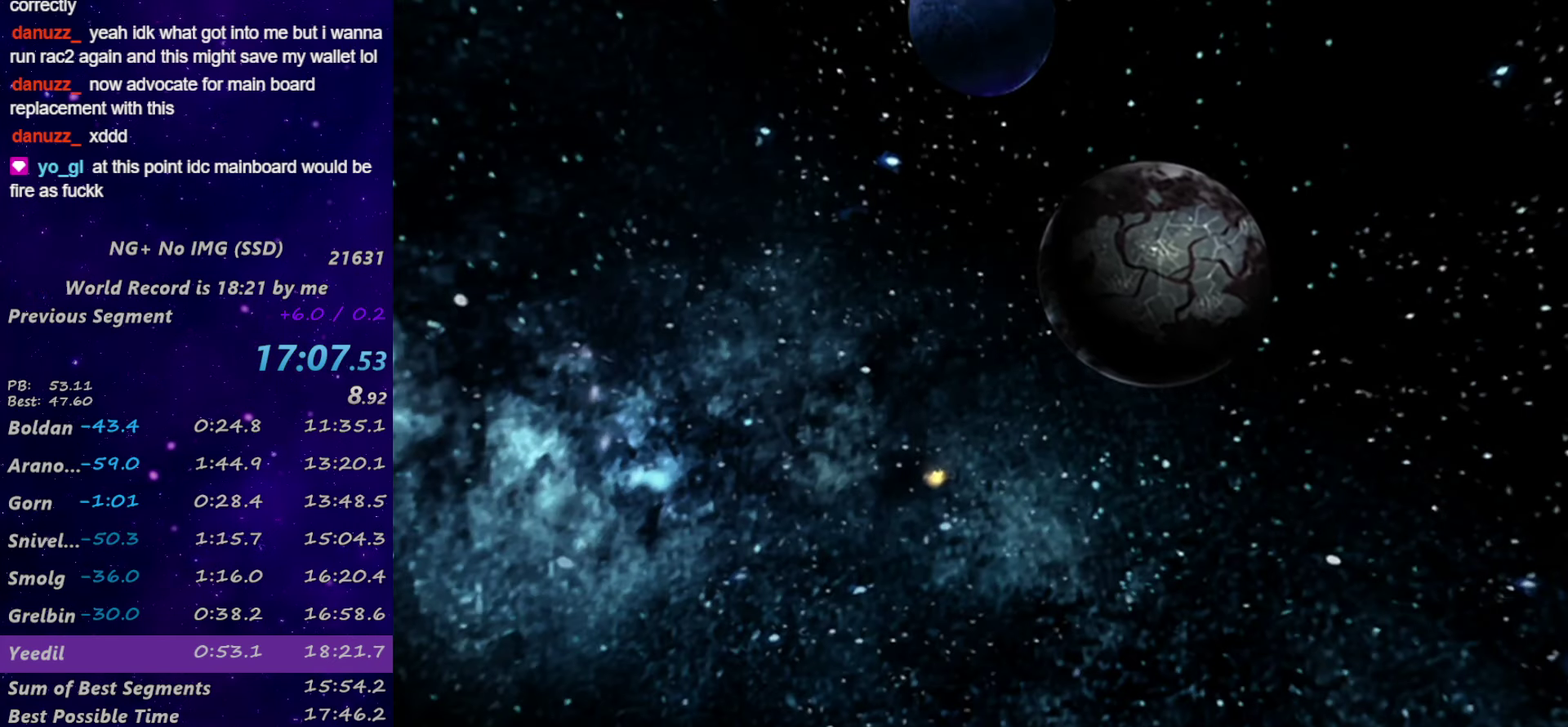
{"buttons": ["DPAD_UP", "DPAD_RIGHT"], "left_stick": "center", "right_stick": "center", "events": []}
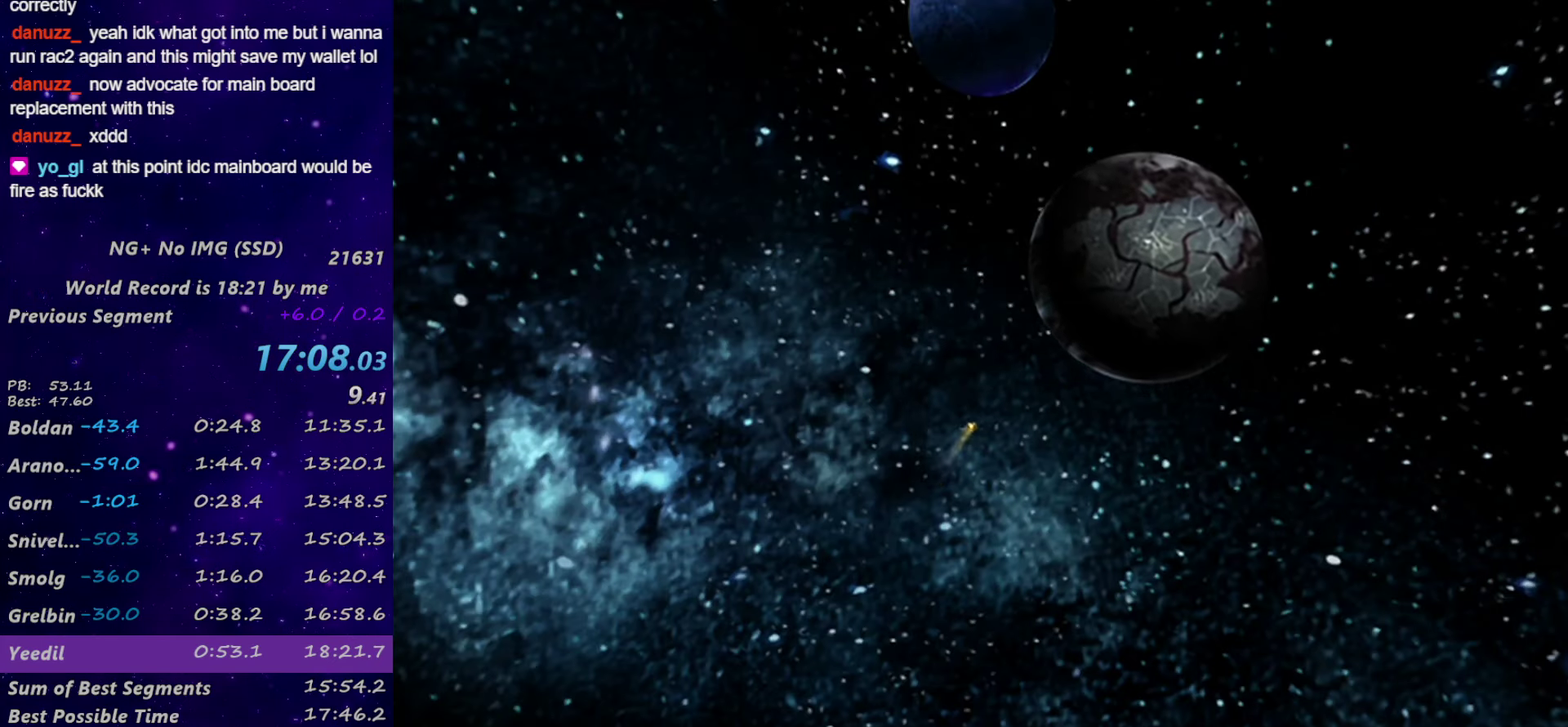
{"buttons": ["DPAD_UP", "DPAD_RIGHT"], "left_stick": "center", "right_stick": "center", "events": []}
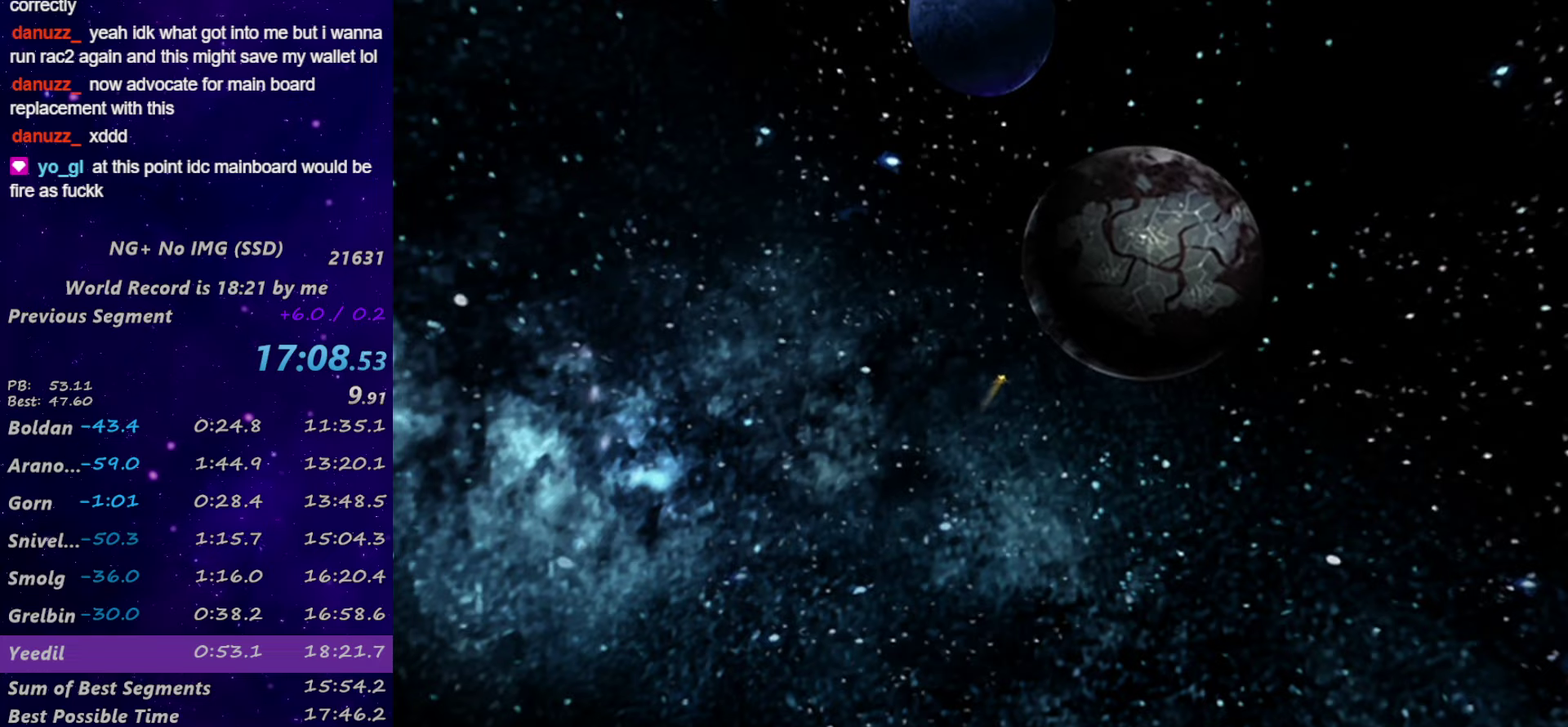
{"buttons": ["DPAD_UP", "DPAD_RIGHT"], "left_stick": "center", "right_stick": "center", "events": []}
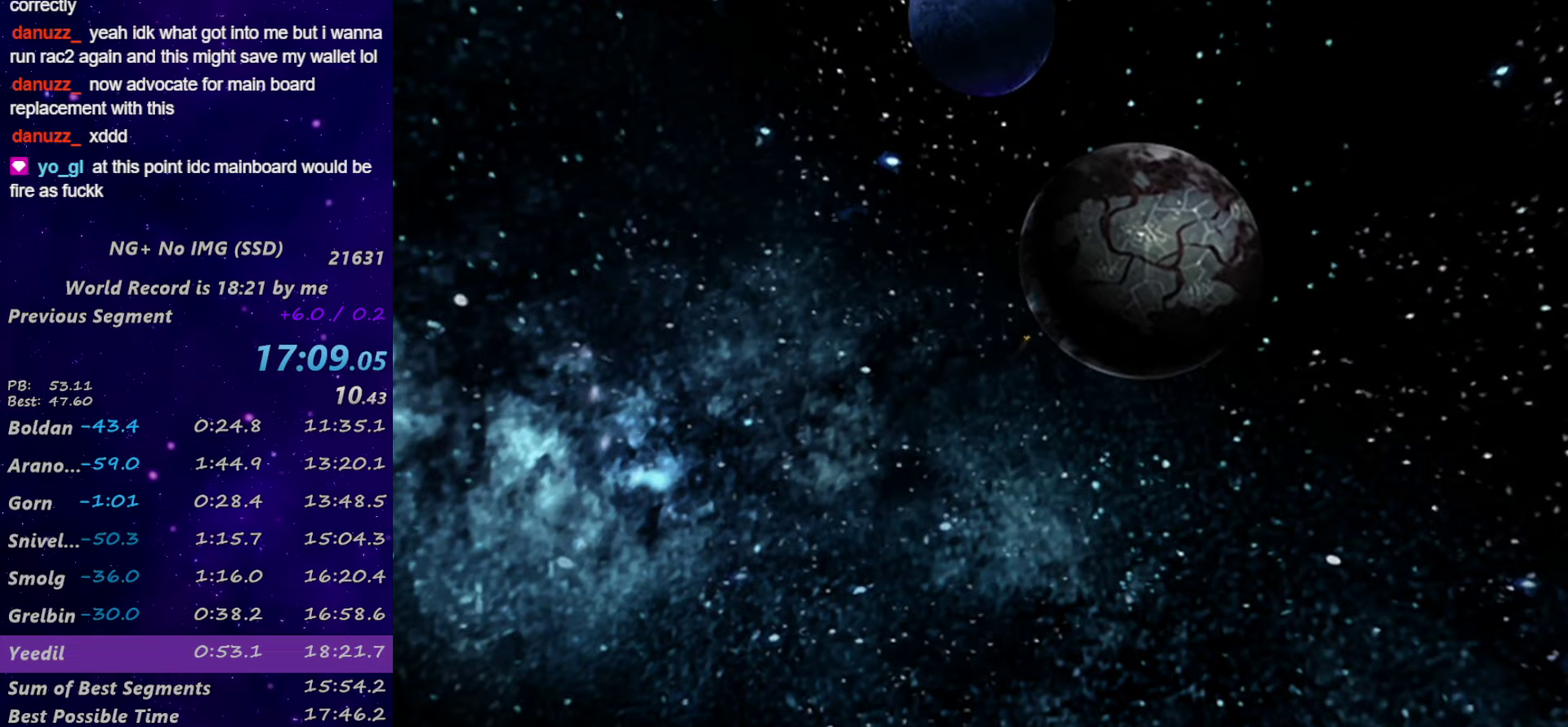
{"buttons": ["DPAD_UP", "DPAD_RIGHT"], "left_stick": "center", "right_stick": "center", "events": []}
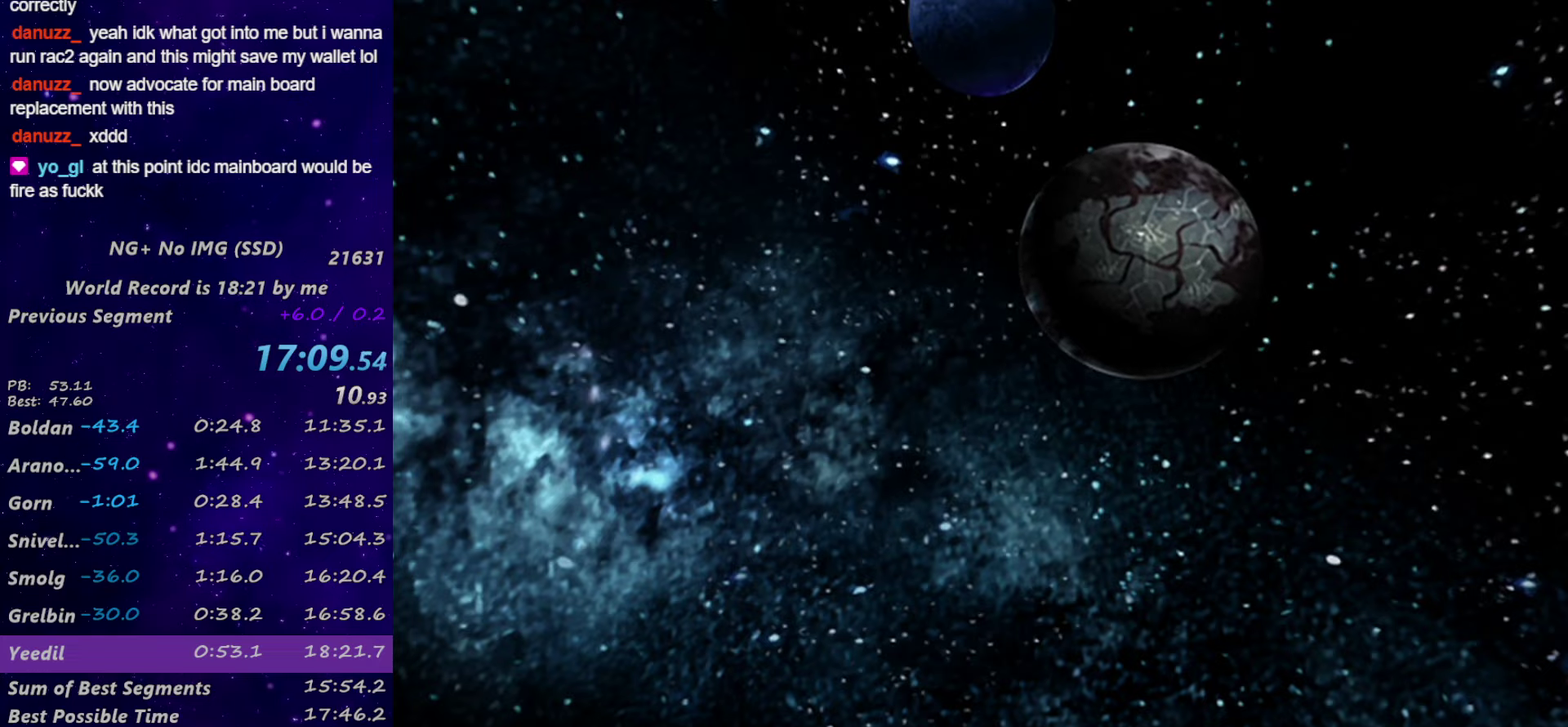
{"buttons": ["DPAD_UP", "DPAD_RIGHT"], "left_stick": "center", "right_stick": "center", "events": []}
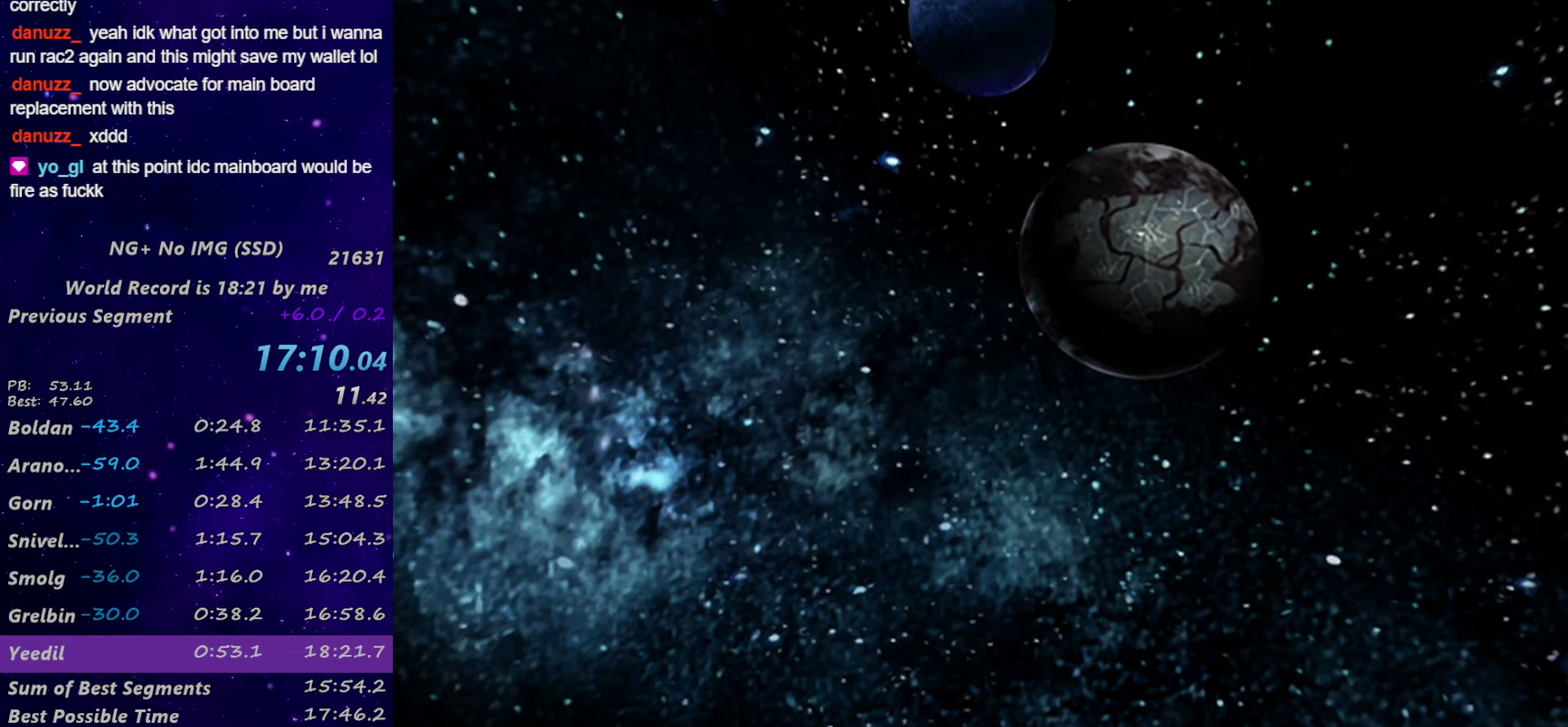
{"buttons": [], "left_stick": "center", "right_stick": "center", "events": [[467, "DPAD_RIGHT", "up"], [467, "DPAD_UP", "up"]]}
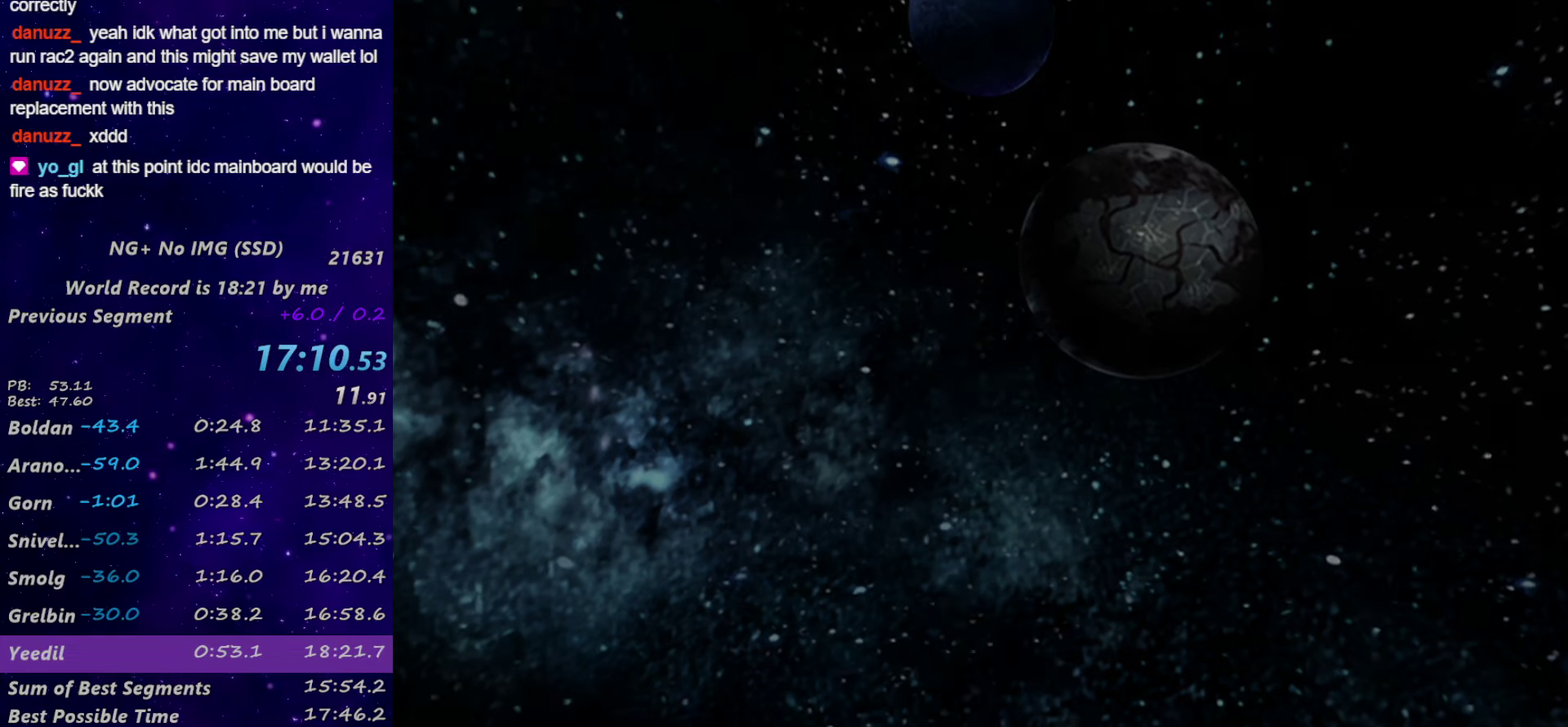
{"buttons": ["R1"], "left_stick": "center", "right_stick": "center", "events": [[50, "DPAD_RIGHT", "down"], [50, "DPAD_UP", "down"], [317, "R1", "down"], [384, "R1", "up"], [434, "R1", "down"], [467, "DPAD_RIGHT", "up"], [484, "DPAD_UP", "up"]]}
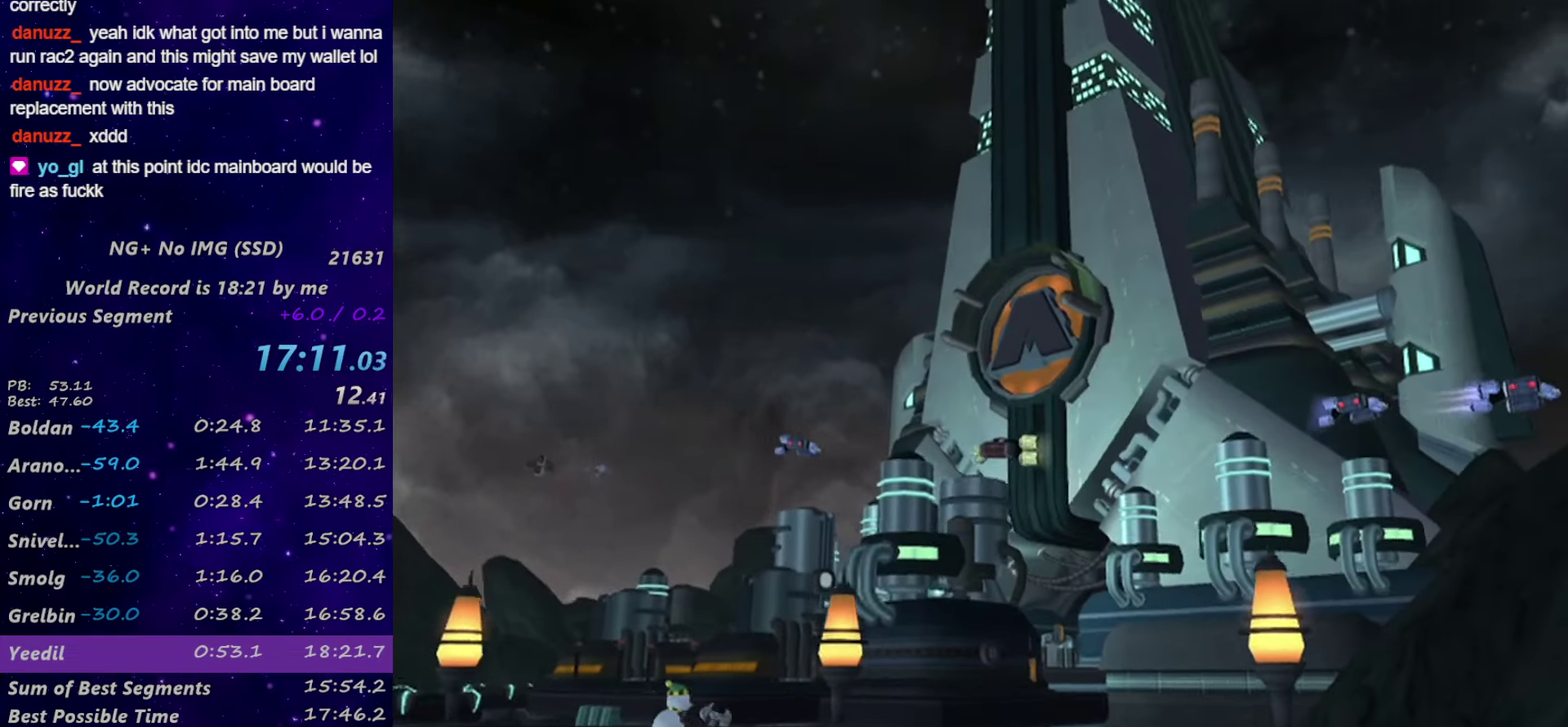
{"buttons": ["SQUARE", "L1"], "left_stick": "up", "right_stick": "center", "events": [[67, "TRIANGLE", "down"], [134, "left_stick", "down"], [184, "left_stick", "center"], [217, "TRIANGLE", "up"], [300, "R1", "up"], [384, "L1", "down"], [384, "left_stick", "up"], [484, "SQUARE", "down"]]}
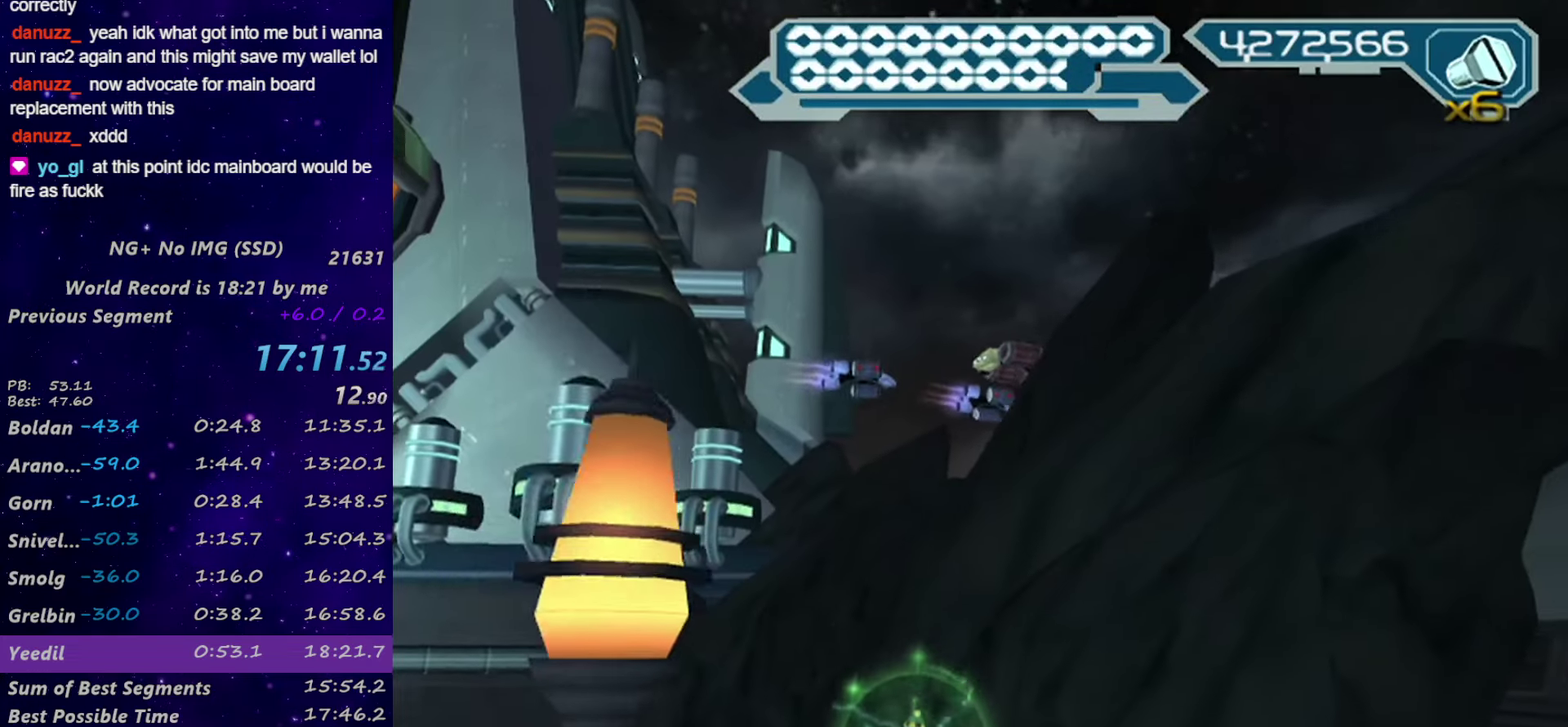
{"buttons": ["SQUARE", "L1"], "left_stick": "up", "right_stick": "center", "events": [[50, "SQUARE", "up"], [117, "SQUARE", "down"], [167, "SQUARE", "up"], [234, "SQUARE", "down"], [384, "SQUARE", "up"], [434, "SQUARE", "down"]]}
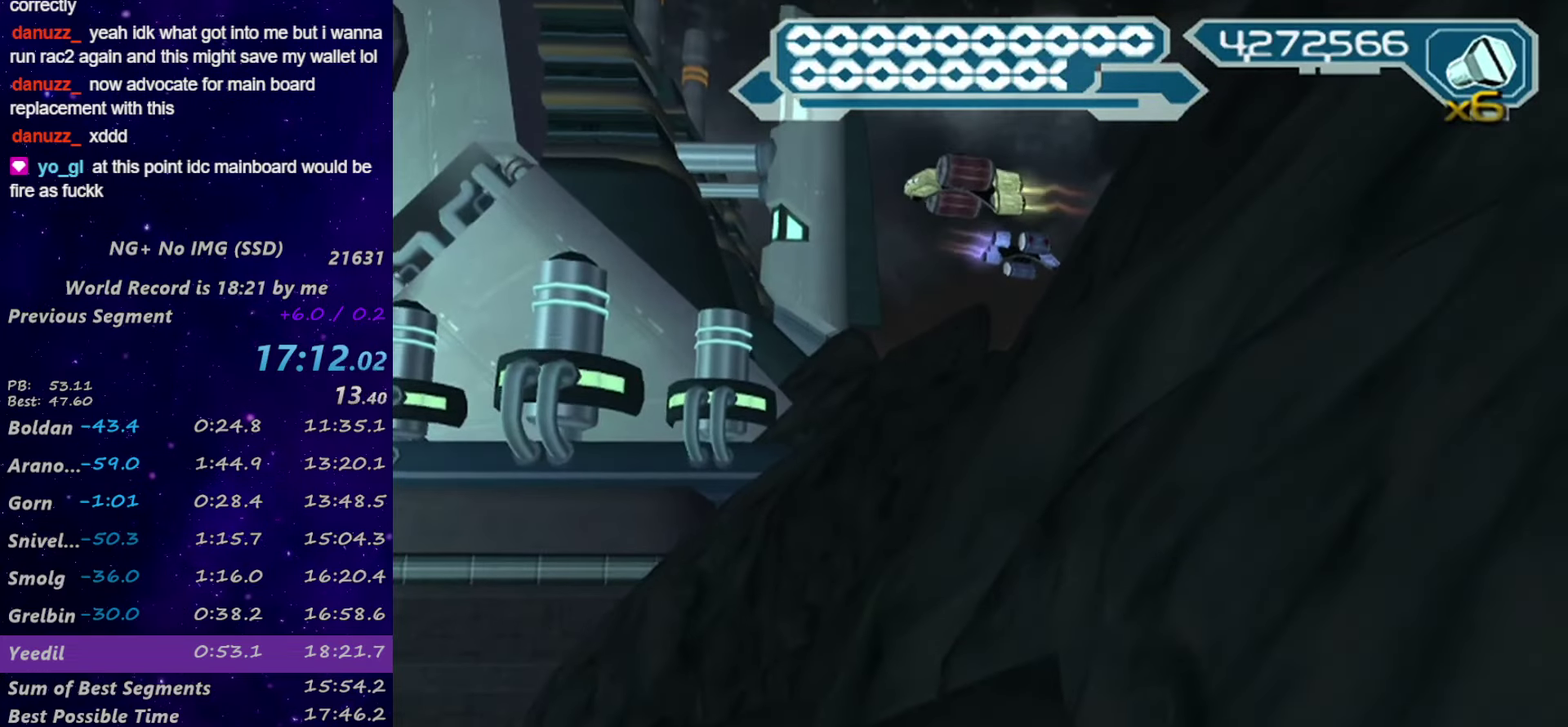
{"buttons": [], "left_stick": "center", "right_stick": "left", "events": [[100, "SQUARE", "up"], [184, "L1", "up"], [217, "CROSS", "down"], [267, "R1", "down"], [267, "left_stick", "right"], [350, "R1", "up"], [384, "CROSS", "up"], [384, "left_stick", "center"], [417, "right_stick", "left"]]}
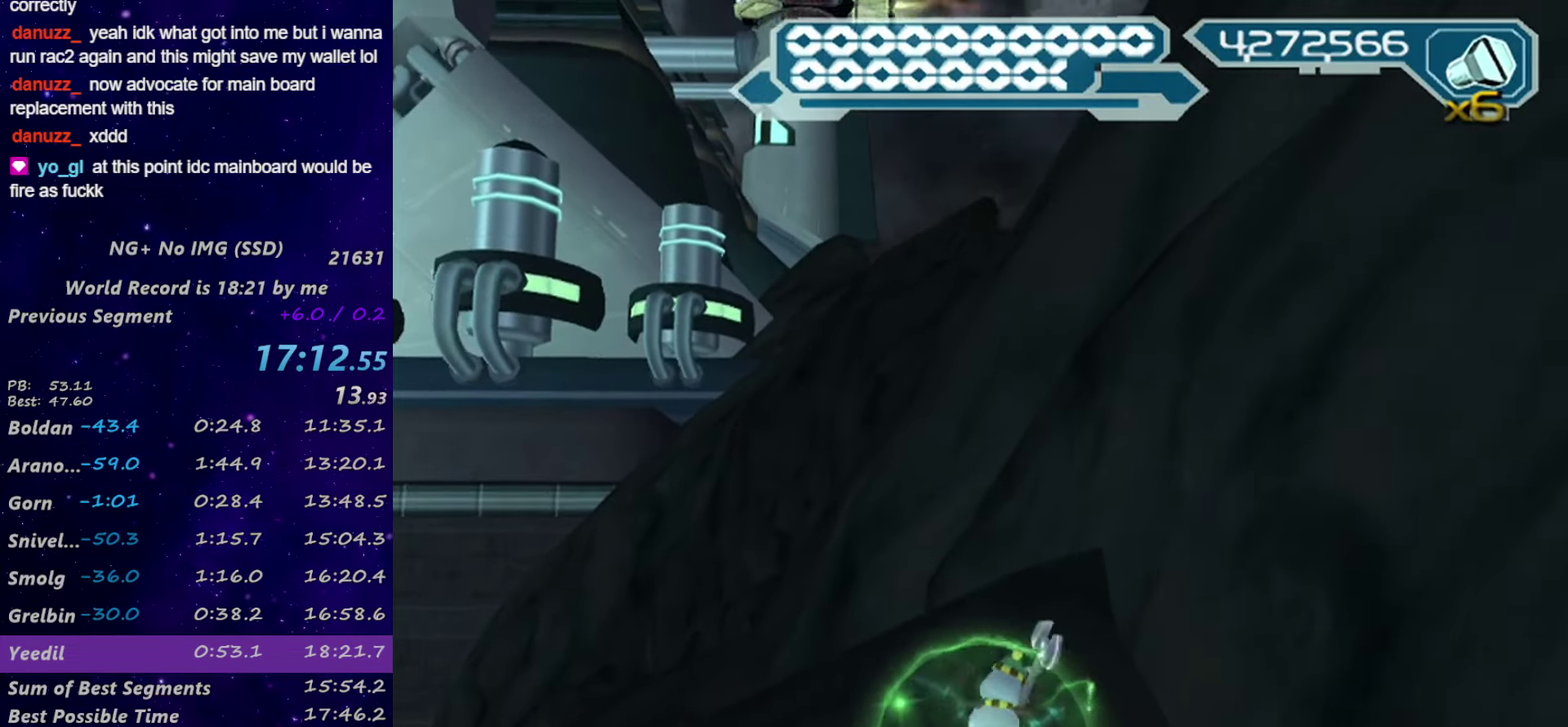
{"buttons": ["R2"], "left_stick": "up", "right_stick": "center", "events": [[17, "R2", "down"], [134, "right_stick", "center"], [217, "left_stick", "up"]]}
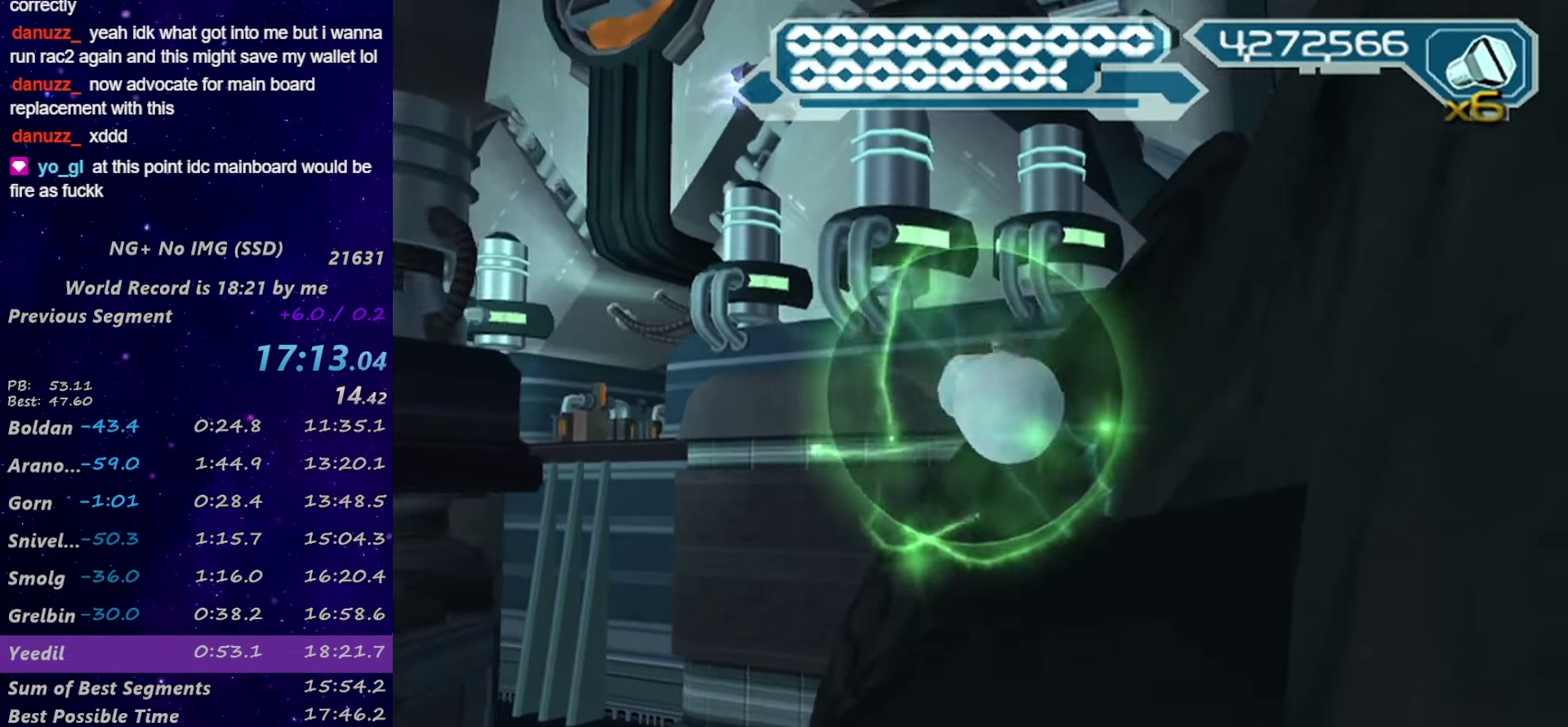
{"buttons": ["R1"], "left_stick": "up", "right_stick": "center", "events": [[50, "right_stick", "up"], [134, "right_stick", "center"], [383, "R2", "up"], [466, "R1", "down"]]}
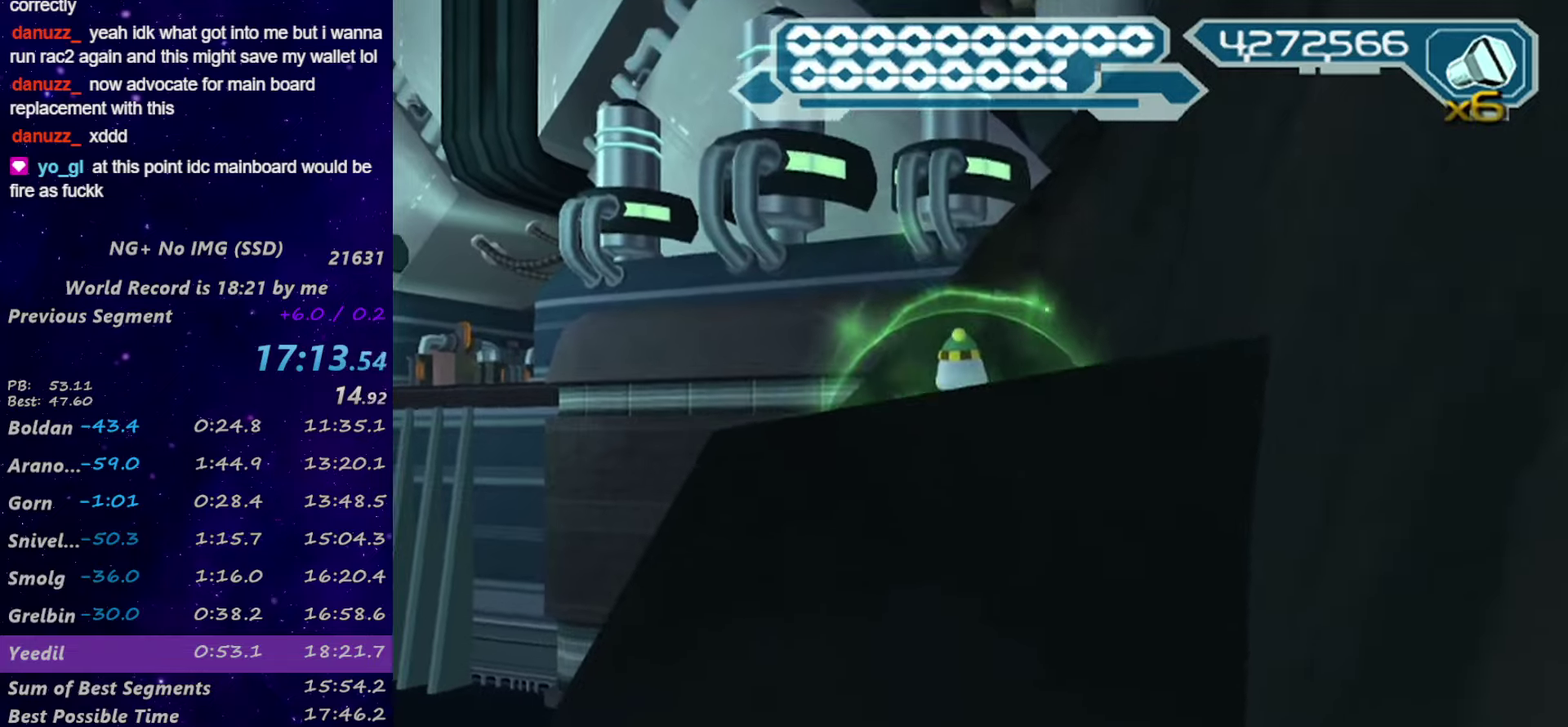
{"buttons": ["SQUARE"], "left_stick": "center", "right_stick": "center", "events": [[233, "CIRCLE", "down"], [266, "left_stick", "center"], [416, "CIRCLE", "up"], [416, "R1", "up"], [483, "SQUARE", "down"]]}
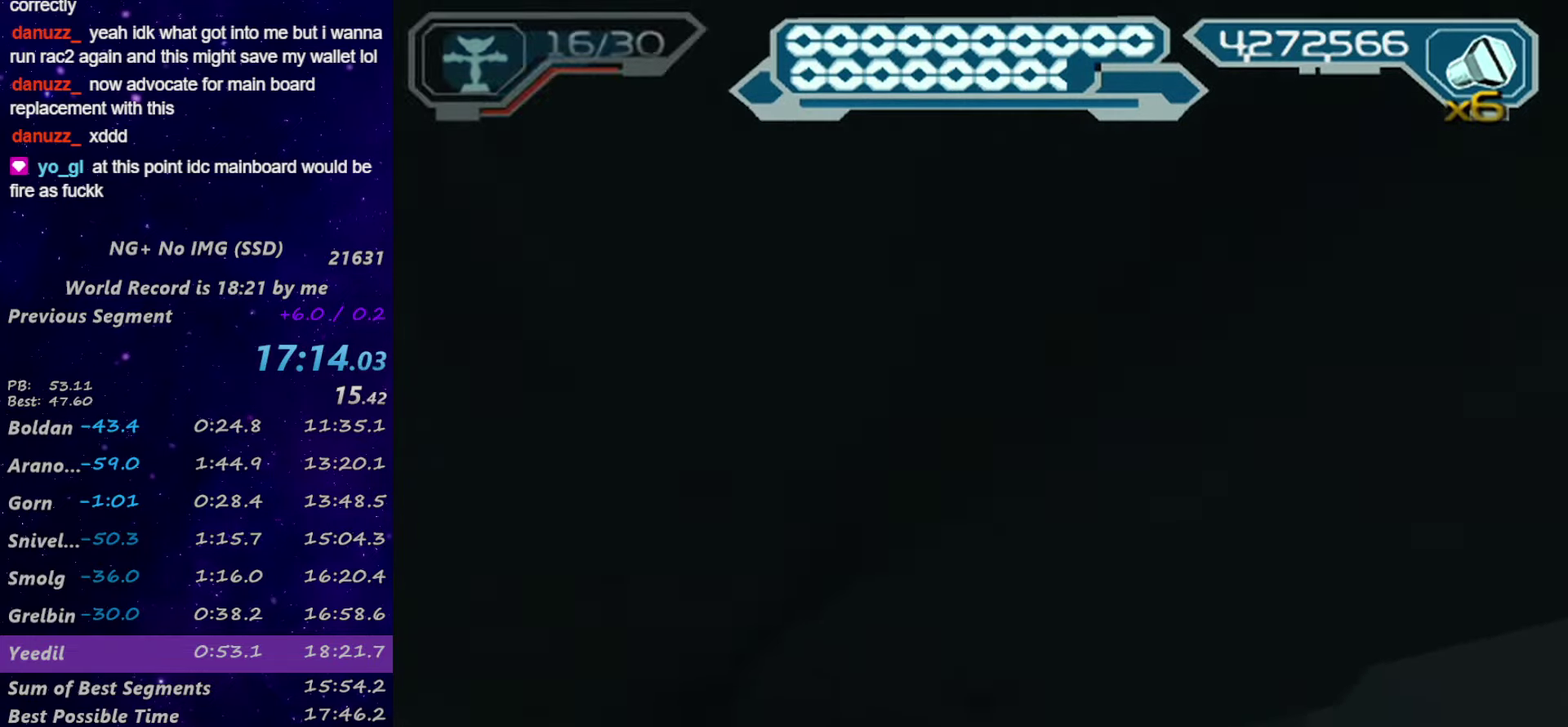
{"buttons": [], "left_stick": "center", "right_stick": "center", "events": [[116, "SQUARE", "up"]]}
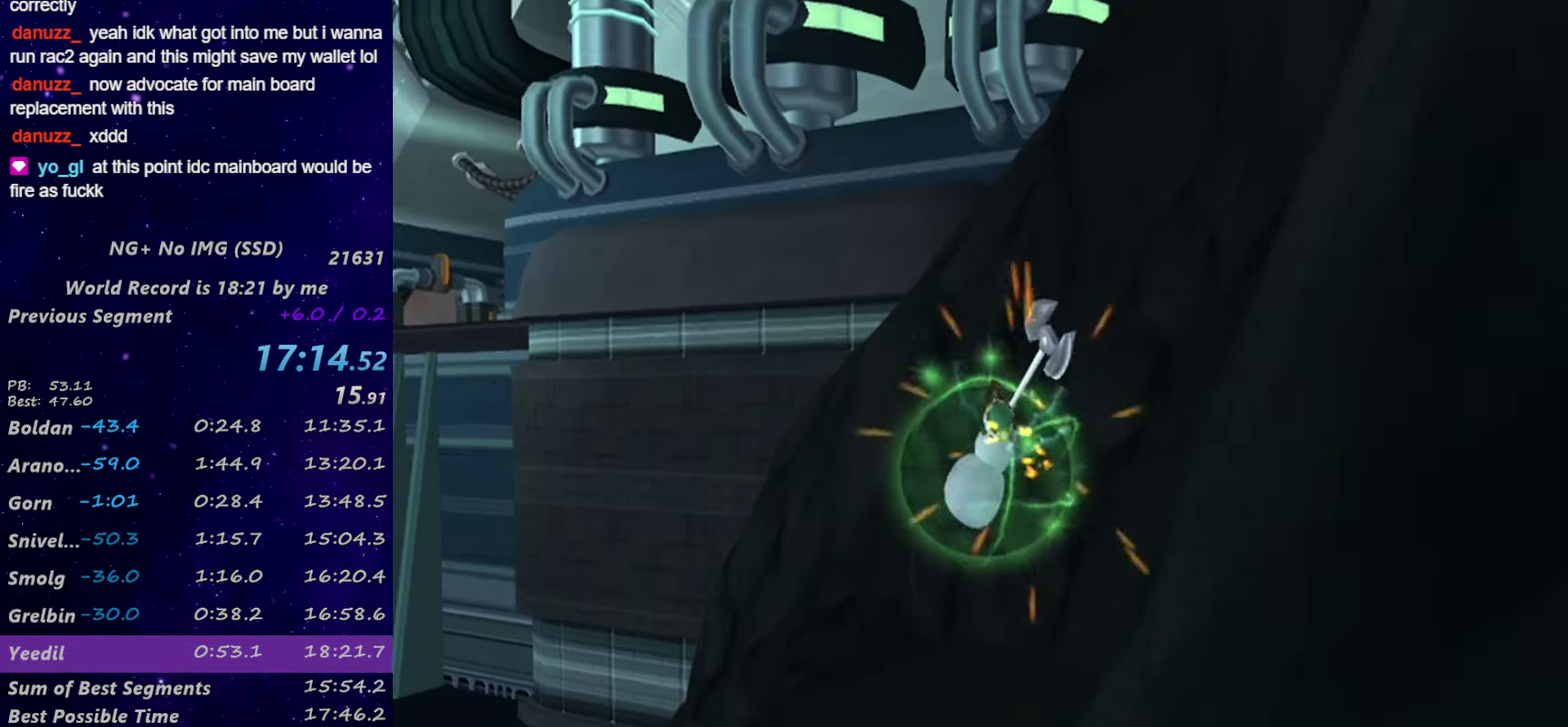
{"buttons": [], "left_stick": "center", "right_stick": "center", "events": [[133, "CROSS", "down"], [183, "R1", "down"], [183, "left_stick", "right"], [300, "R1", "up"], [300, "left_stick", "center"], [316, "CROSS", "up"]]}
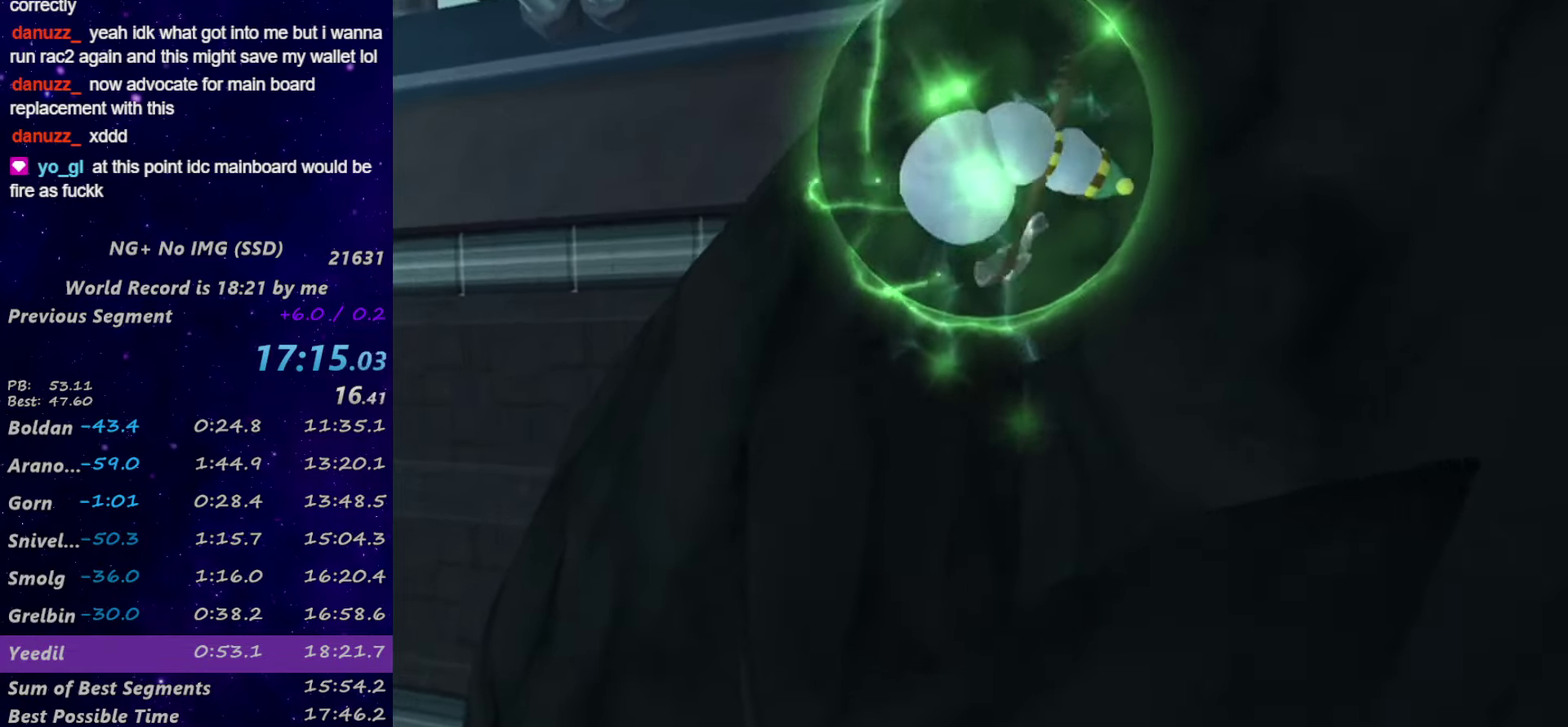
{"buttons": [], "left_stick": "up", "right_stick": "center", "events": [[166, "SQUARE", "down"], [216, "L1", "down"], [216, "left_stick", "up"], [266, "SQUARE", "up"], [316, "L1", "up"]]}
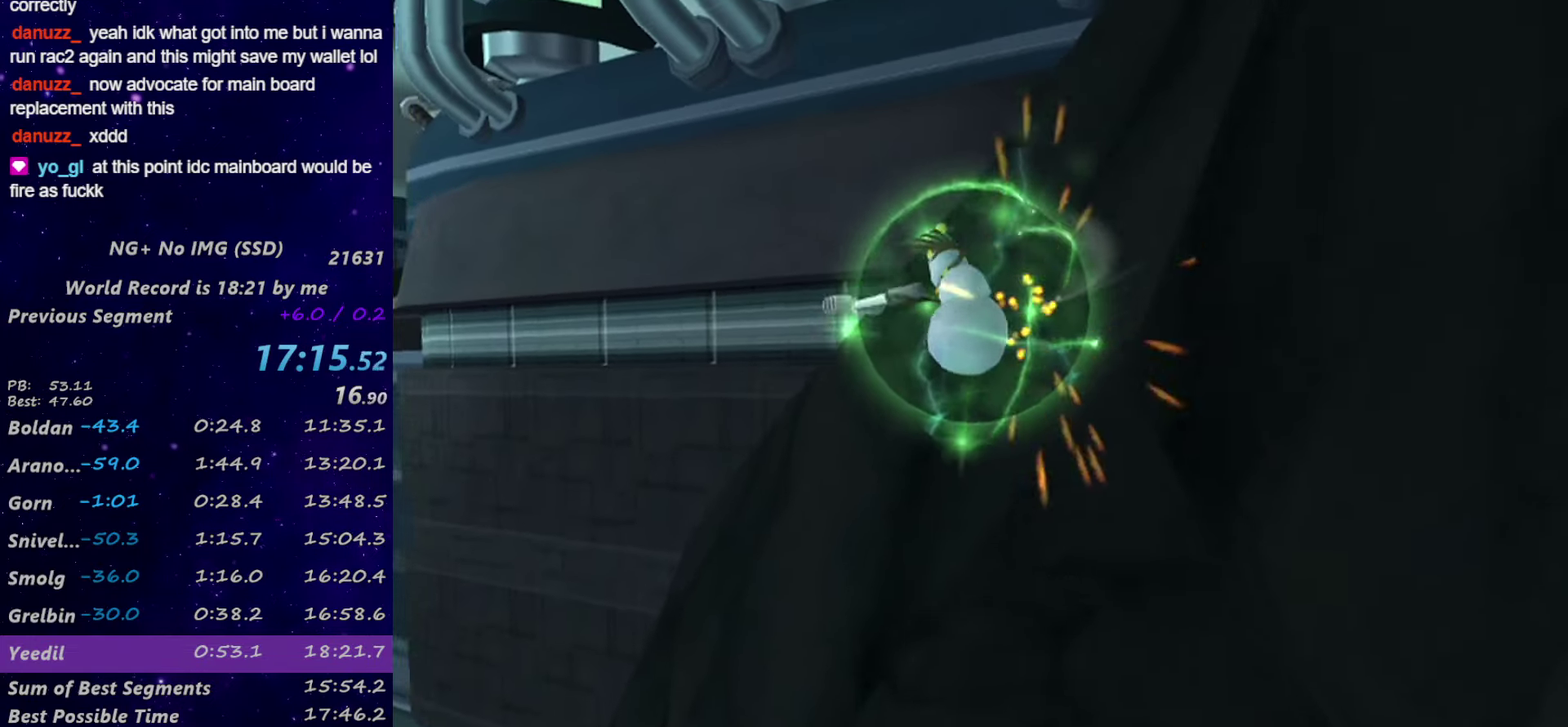
{"buttons": ["R1"], "left_stick": "up", "right_stick": "center", "events": [[83, "CIRCLE", "down"], [83, "left_stick", "up-left"], [166, "CIRCLE", "up"], [183, "left_stick", "up"], [216, "R1", "down"]]}
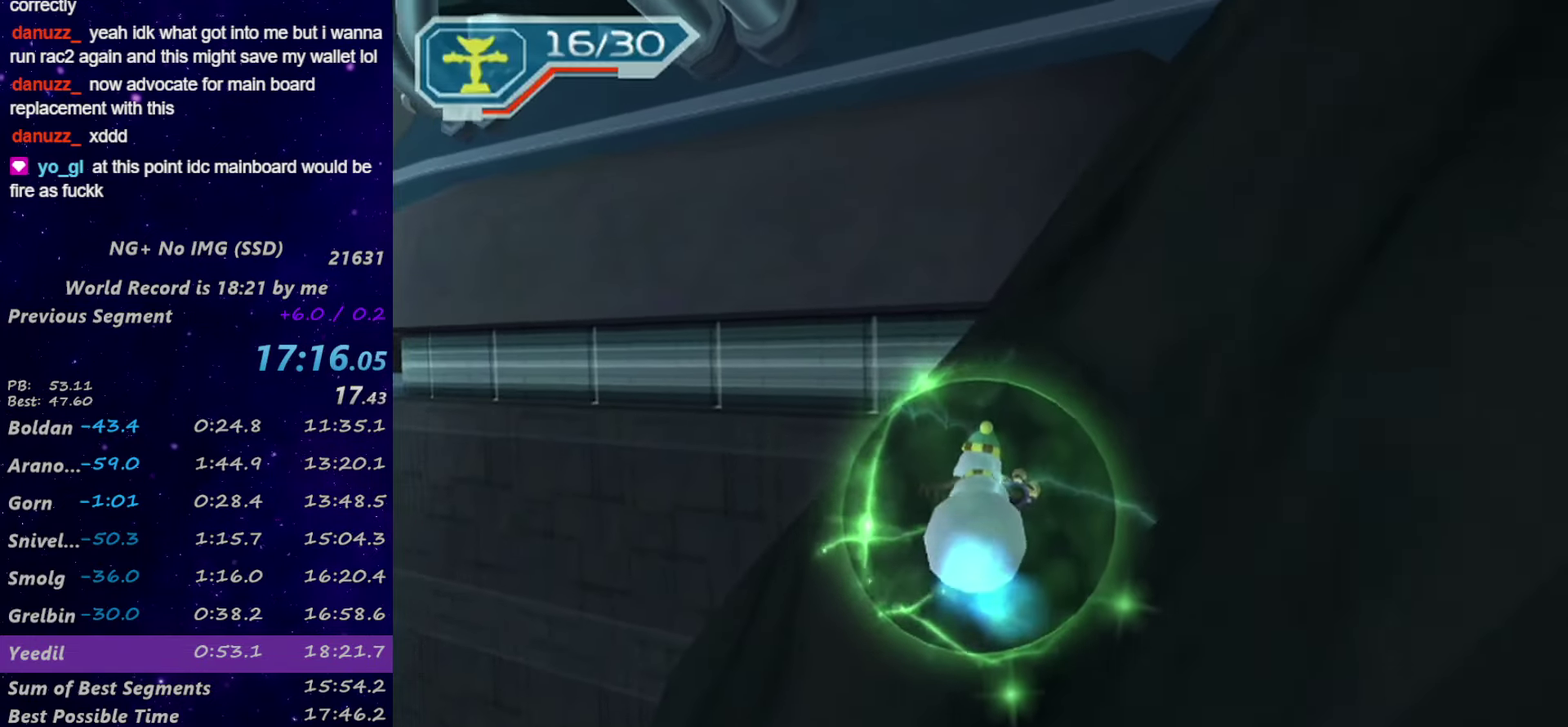
{"buttons": ["CROSS", "R1"], "left_stick": "left", "right_stick": "center", "events": [[50, "CIRCLE", "down"], [66, "L1", "down"], [216, "L1", "up"], [266, "CIRCLE", "up"], [300, "R1", "up"], [350, "CROSS", "down"], [383, "R1", "down"], [416, "left_stick", "left"]]}
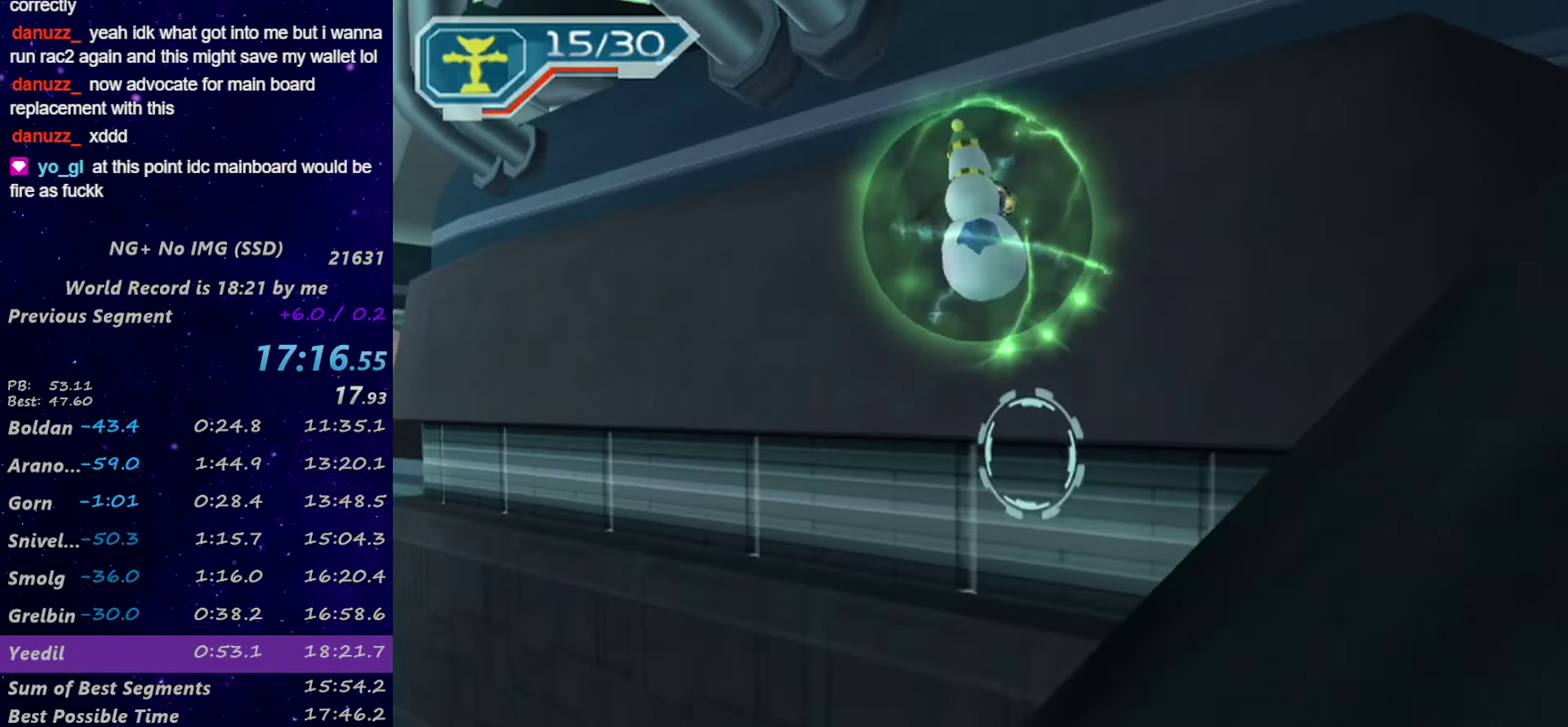
{"buttons": [], "left_stick": "center", "right_stick": "left", "events": [[16, "R1", "up"], [16, "left_stick", "center"], [50, "CROSS", "up"], [66, "right_stick", "left"]]}
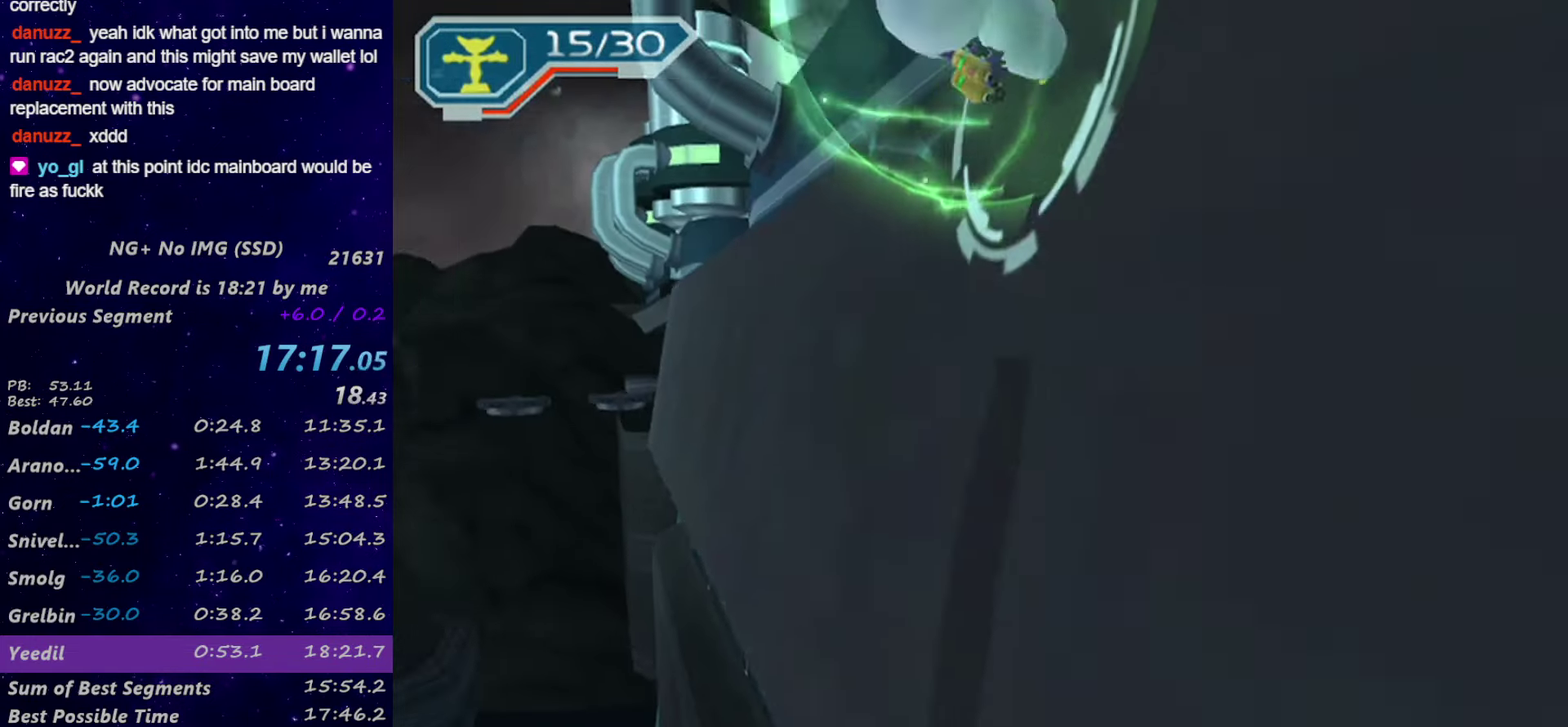
{"buttons": [], "left_stick": "up", "right_stick": "center", "events": [[50, "right_stick", "center"], [66, "SQUARE", "down"], [83, "left_stick", "up"], [216, "SQUARE", "up"], [333, "right_stick", "up"], [416, "right_stick", "center"]]}
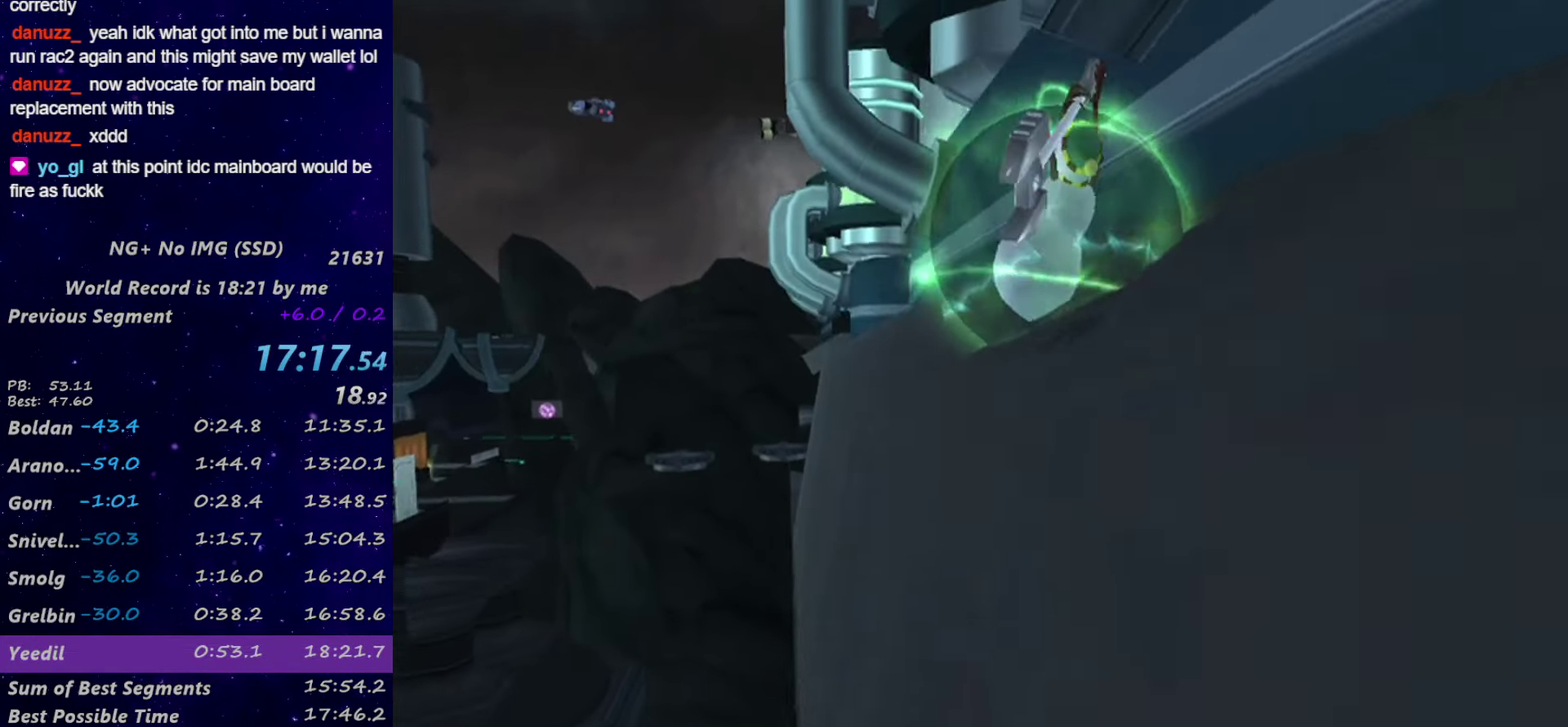
{"buttons": ["R1"], "left_stick": "up", "right_stick": "center", "events": [[216, "R1", "down"], [300, "CIRCLE", "down"], [383, "CIRCLE", "up"], [433, "TRIANGLE", "down"], [483, "TRIANGLE", "up"]]}
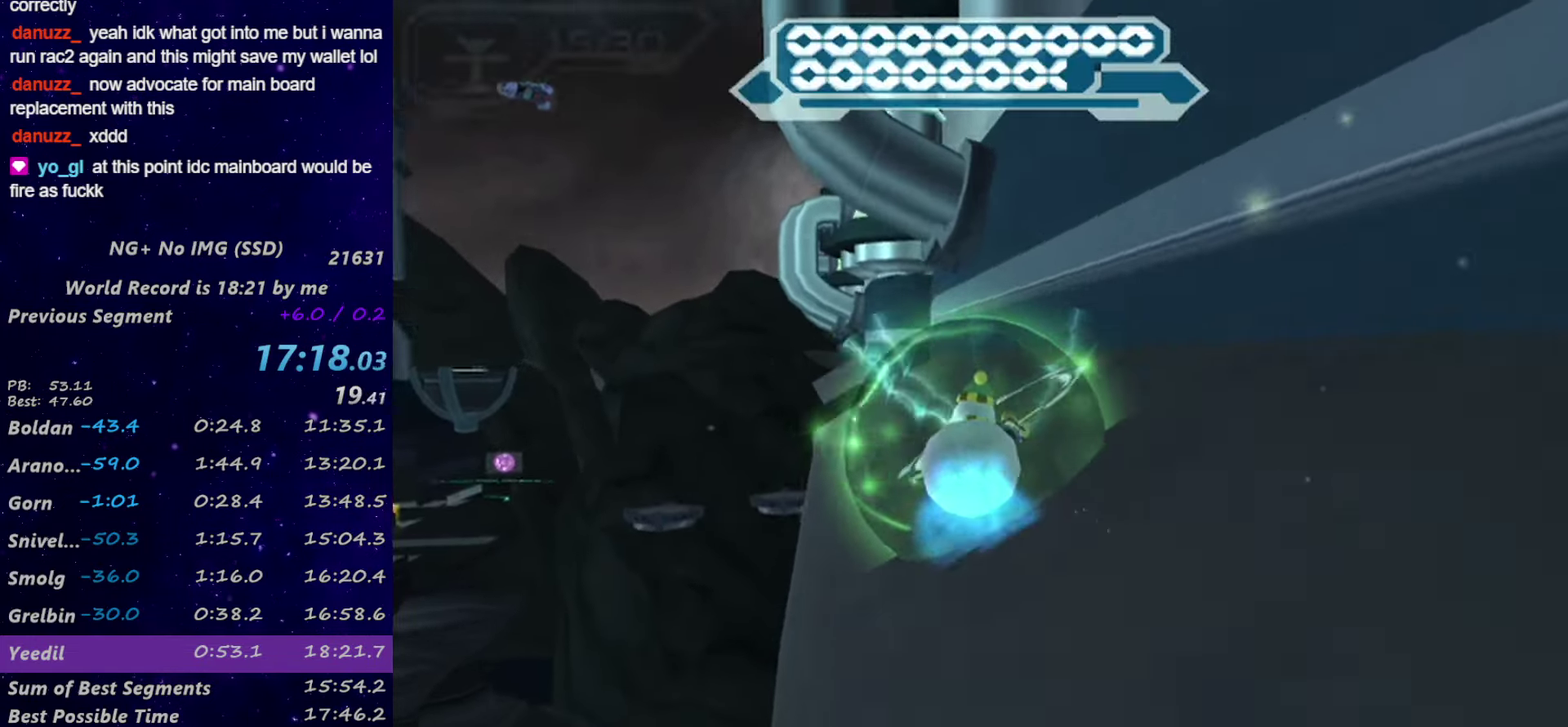
{"buttons": ["SQUARE", "L1"], "left_stick": "up-right", "right_stick": "center", "events": [[50, "TRIANGLE", "down"], [50, "left_stick", "up-right"], [116, "L1", "down"], [116, "TRIANGLE", "up"], [133, "R1", "up"], [183, "SQUARE", "down"], [266, "SQUARE", "up"], [333, "SQUARE", "down"], [383, "SQUARE", "up"], [467, "SQUARE", "down"]]}
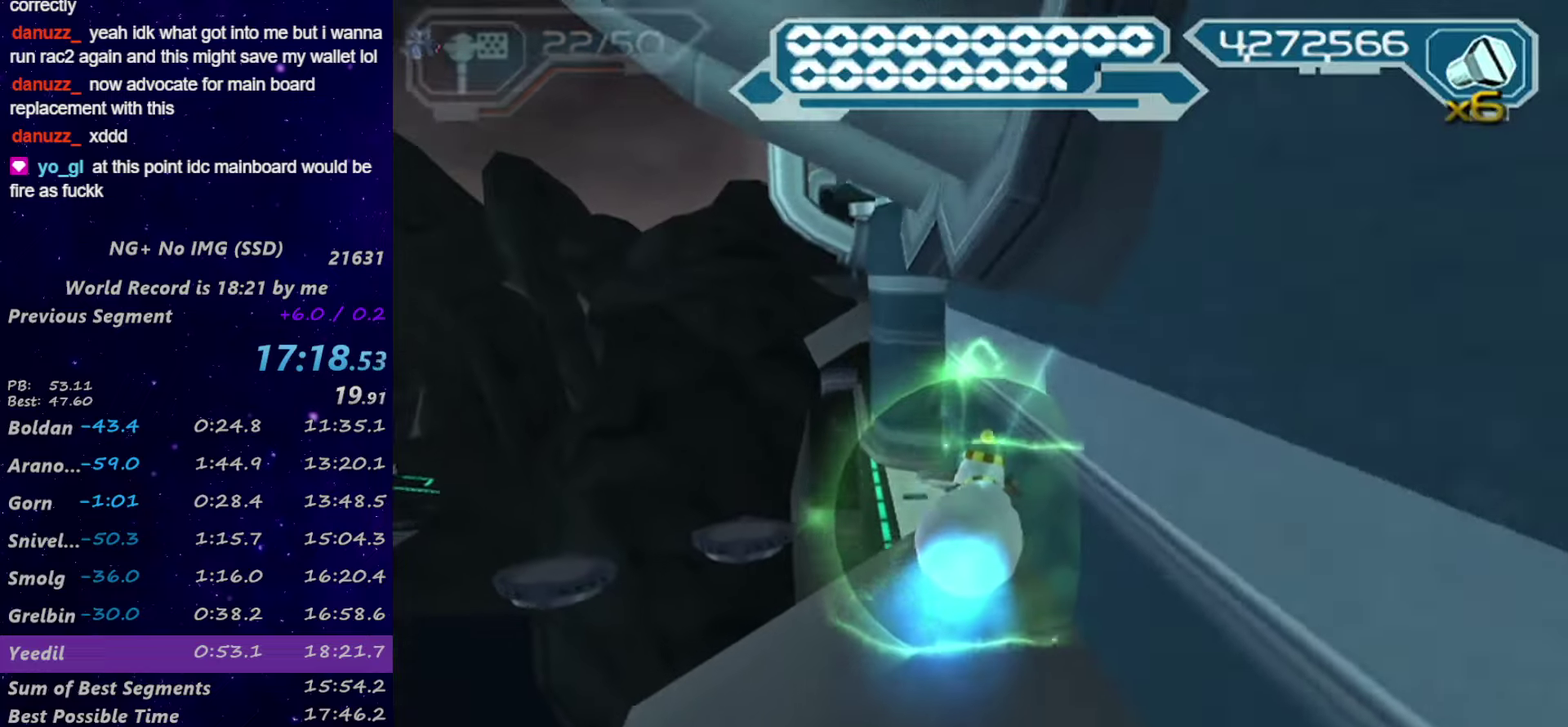
{"buttons": [], "left_stick": "center", "right_stick": "center", "events": [[133, "SQUARE", "up"], [217, "SQUARE", "down"], [267, "SQUARE", "up"], [333, "SQUARE", "down"], [383, "SQUARE", "up"], [433, "L1", "up"], [467, "left_stick", "center"]]}
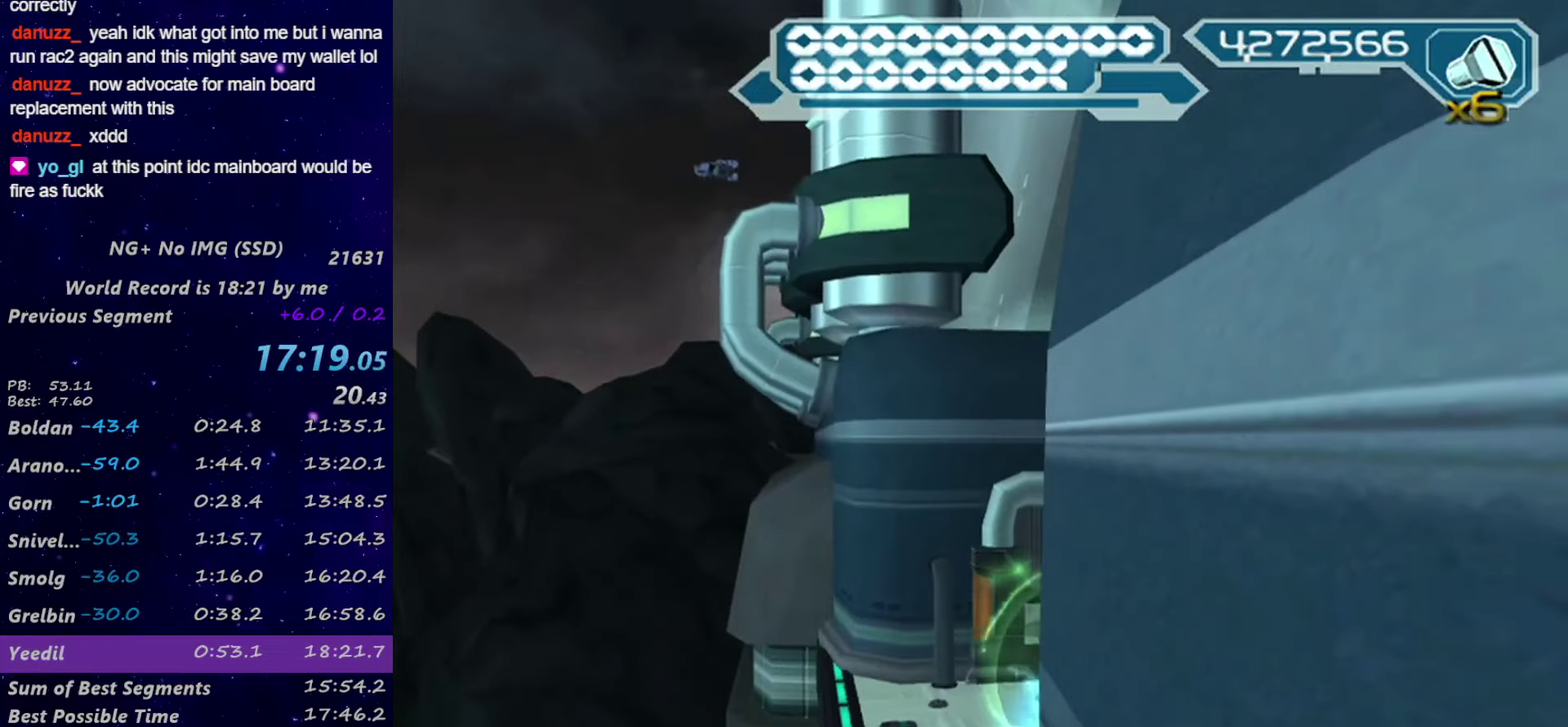
{"buttons": ["R2"], "left_stick": "up", "right_stick": "center", "events": [[50, "right_stick", "right"], [133, "R2", "down"], [267, "CIRCLE", "down"], [267, "left_stick", "up"], [333, "CIRCLE", "up"], [467, "right_stick", "center"]]}
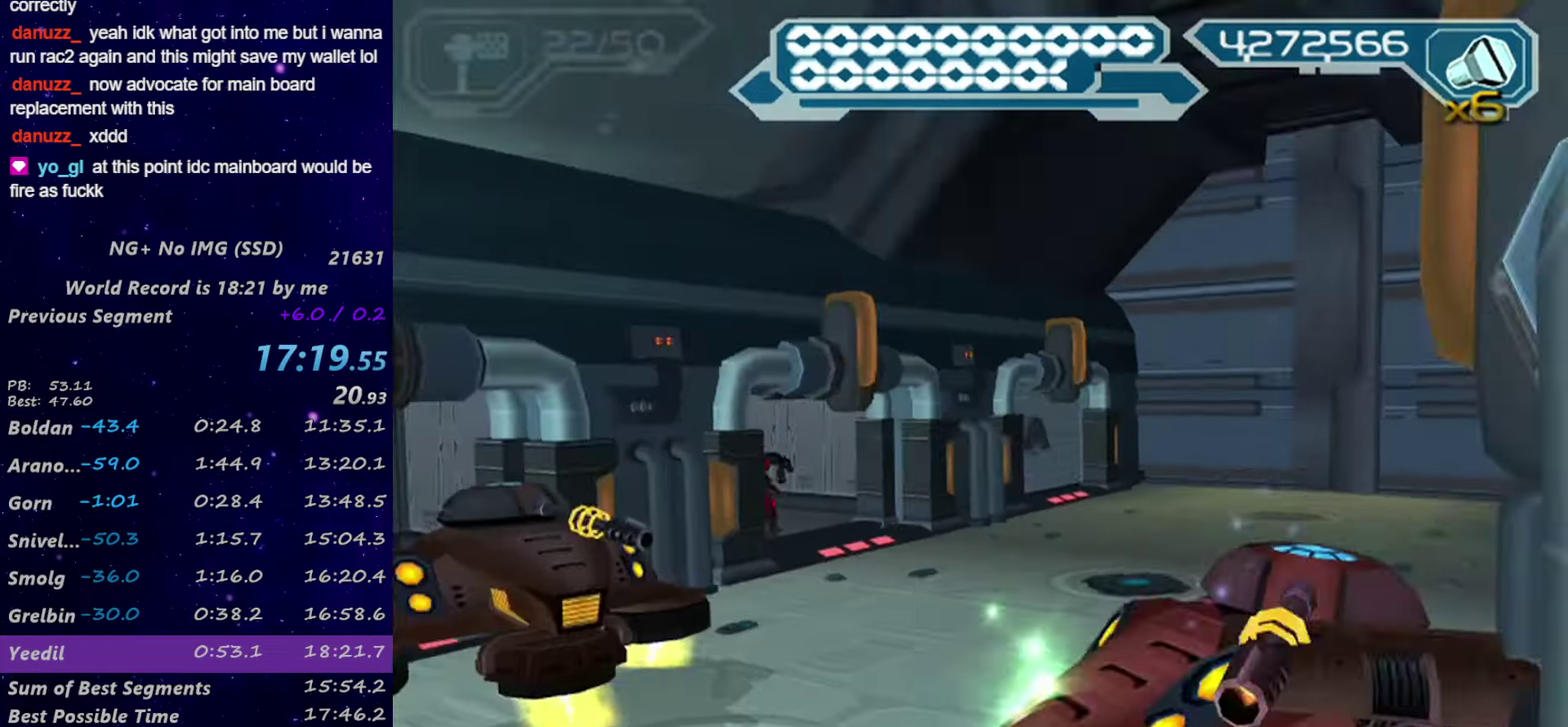
{"buttons": [], "left_stick": "up-left", "right_stick": "center", "events": [[67, "left_stick", "up-left"], [133, "right_stick", "left"], [300, "right_stick", "center"], [383, "R1", "down"], [467, "R1", "up"], [467, "R2", "up"]]}
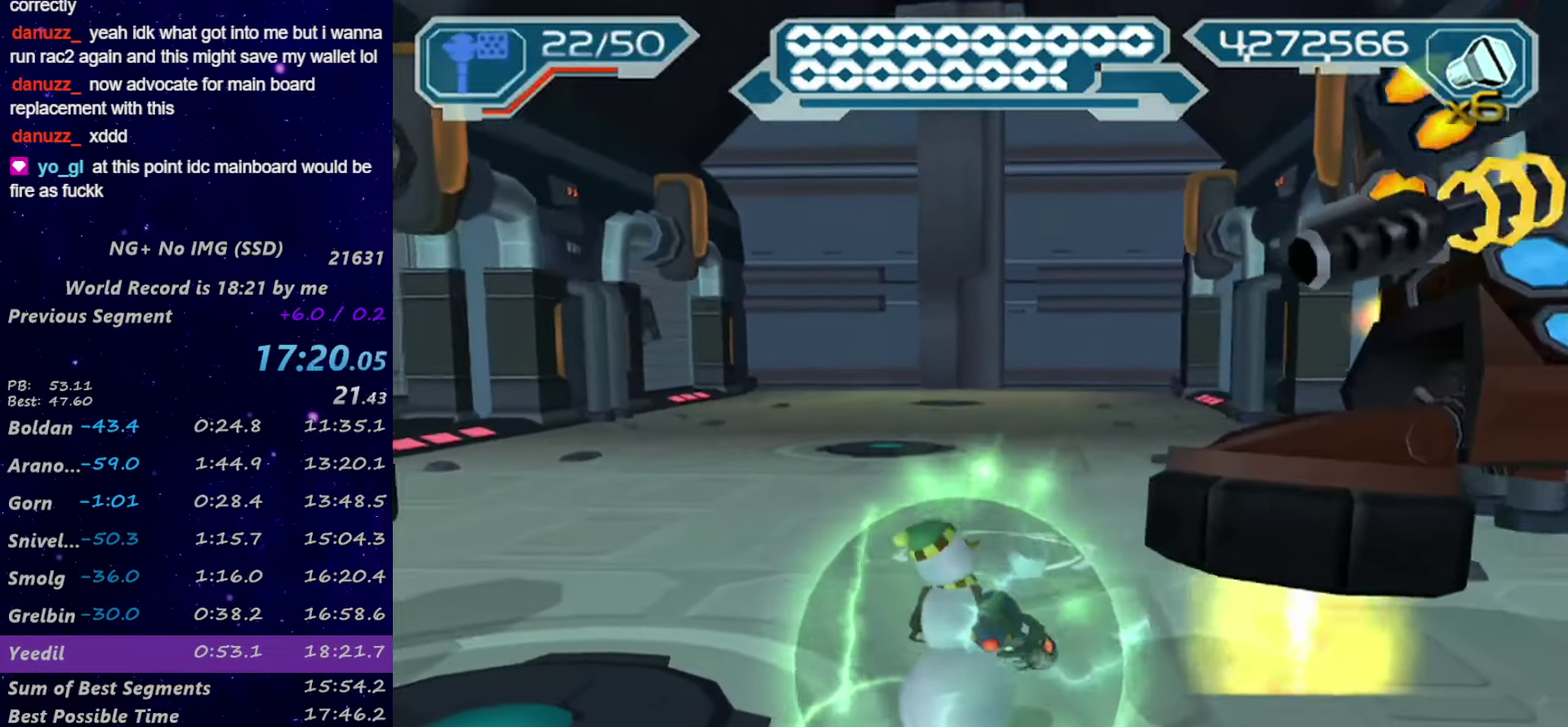
{"buttons": [], "left_stick": "up", "right_stick": "center", "events": [[17, "R1", "down"], [83, "R1", "up"], [117, "left_stick", "up"], [133, "R1", "down"], [183, "R1", "up"], [267, "R1", "down"], [350, "R1", "up"], [417, "R1", "down"], [467, "R1", "up"]]}
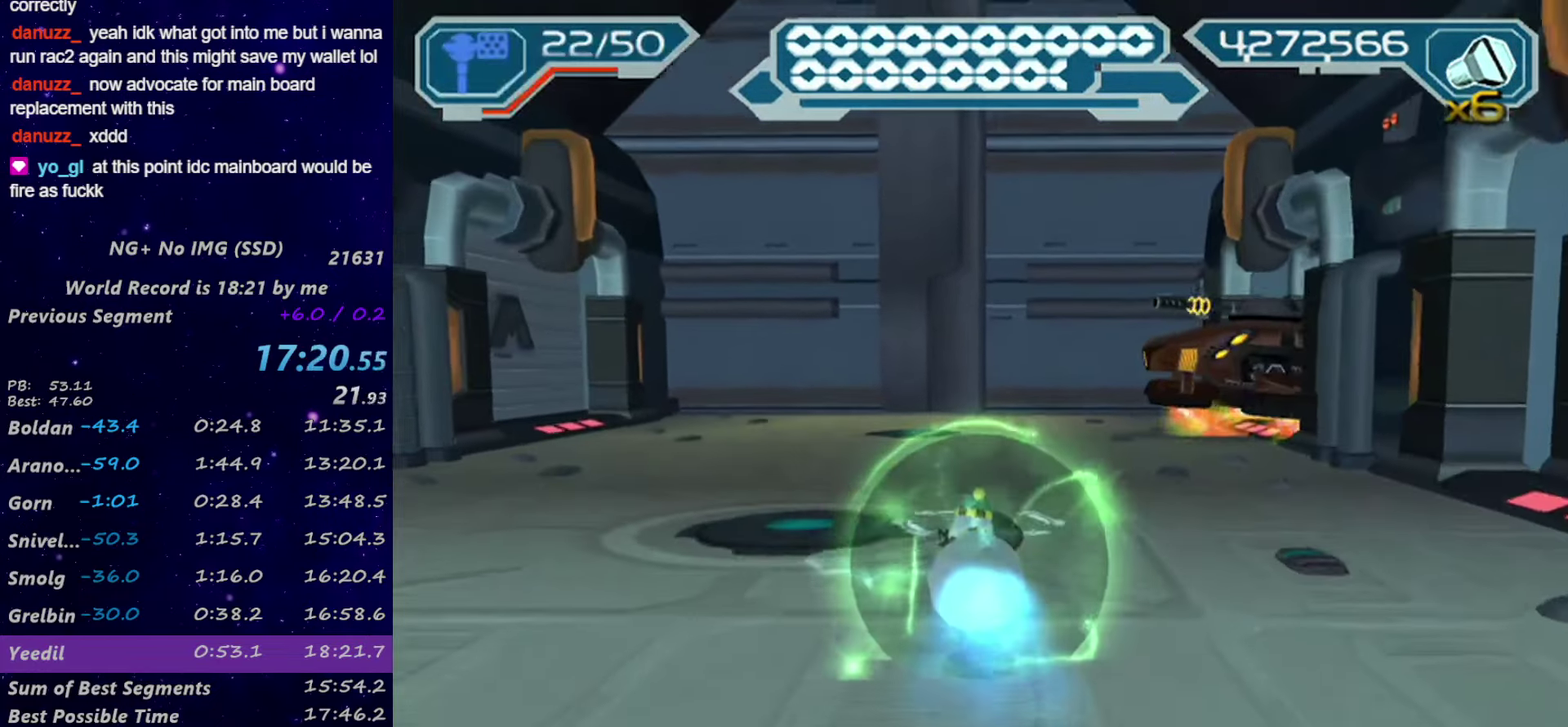
{"buttons": ["R1"], "left_stick": "center", "right_stick": "center", "events": [[17, "left_stick", "up-left"], [50, "R1", "down"], [100, "R1", "up"], [167, "R1", "down"], [183, "left_stick", "up"], [217, "R1", "up"], [300, "R1", "down"], [350, "R1", "up"], [417, "R1", "down"], [483, "left_stick", "center"]]}
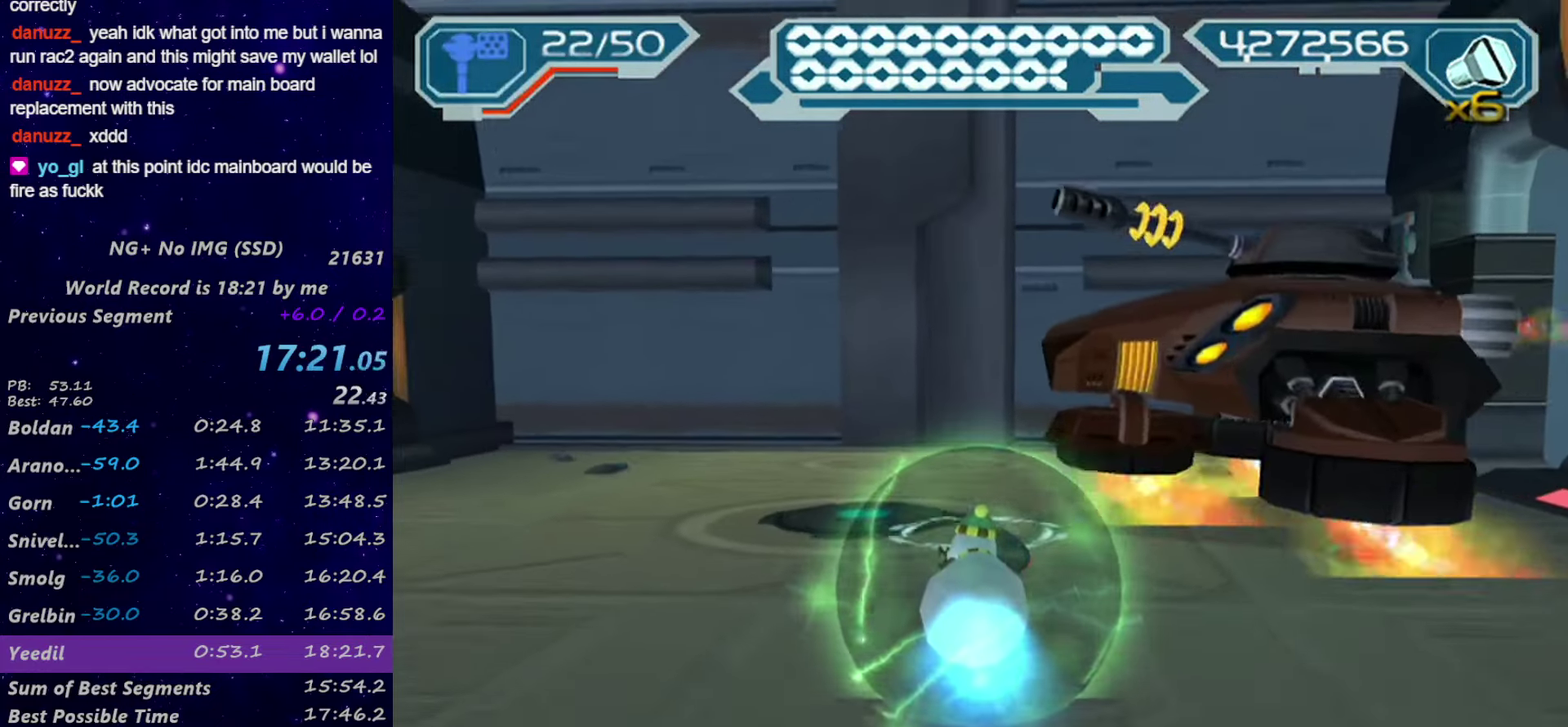
{"buttons": [], "left_stick": "center", "right_stick": "center", "events": [[17, "CIRCLE", "down"], [17, "L1", "down"], [100, "CIRCLE", "up"], [100, "L1", "up"], [100, "R1", "up"]]}
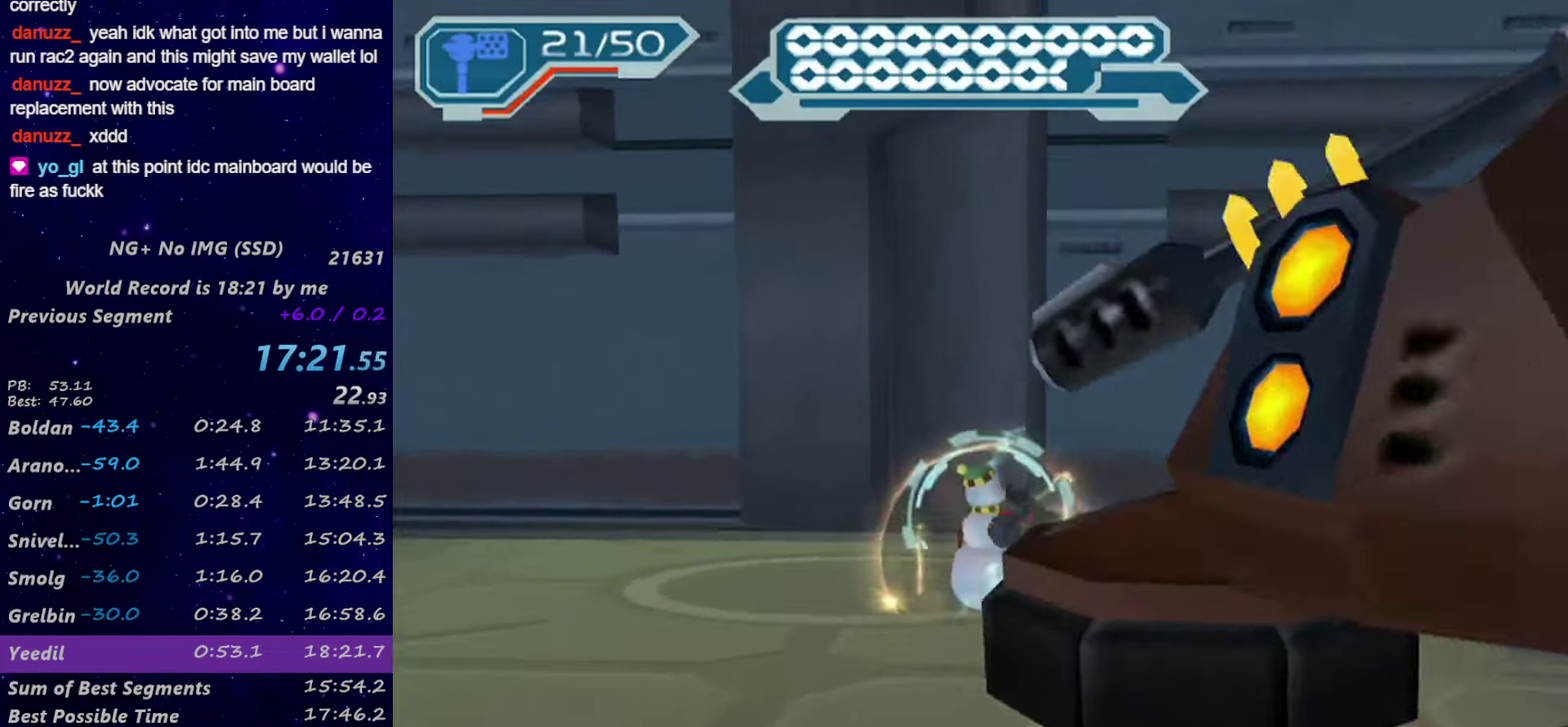
{"buttons": [], "left_stick": "center", "right_stick": "center", "events": [[100, "CROSS", "down"], [183, "CROSS", "up"], [267, "START", "down"], [333, "DPAD_UP", "down"], [333, "START", "up"], [417, "CROSS", "down"], [433, "DPAD_UP", "up"], [483, "CROSS", "up"]]}